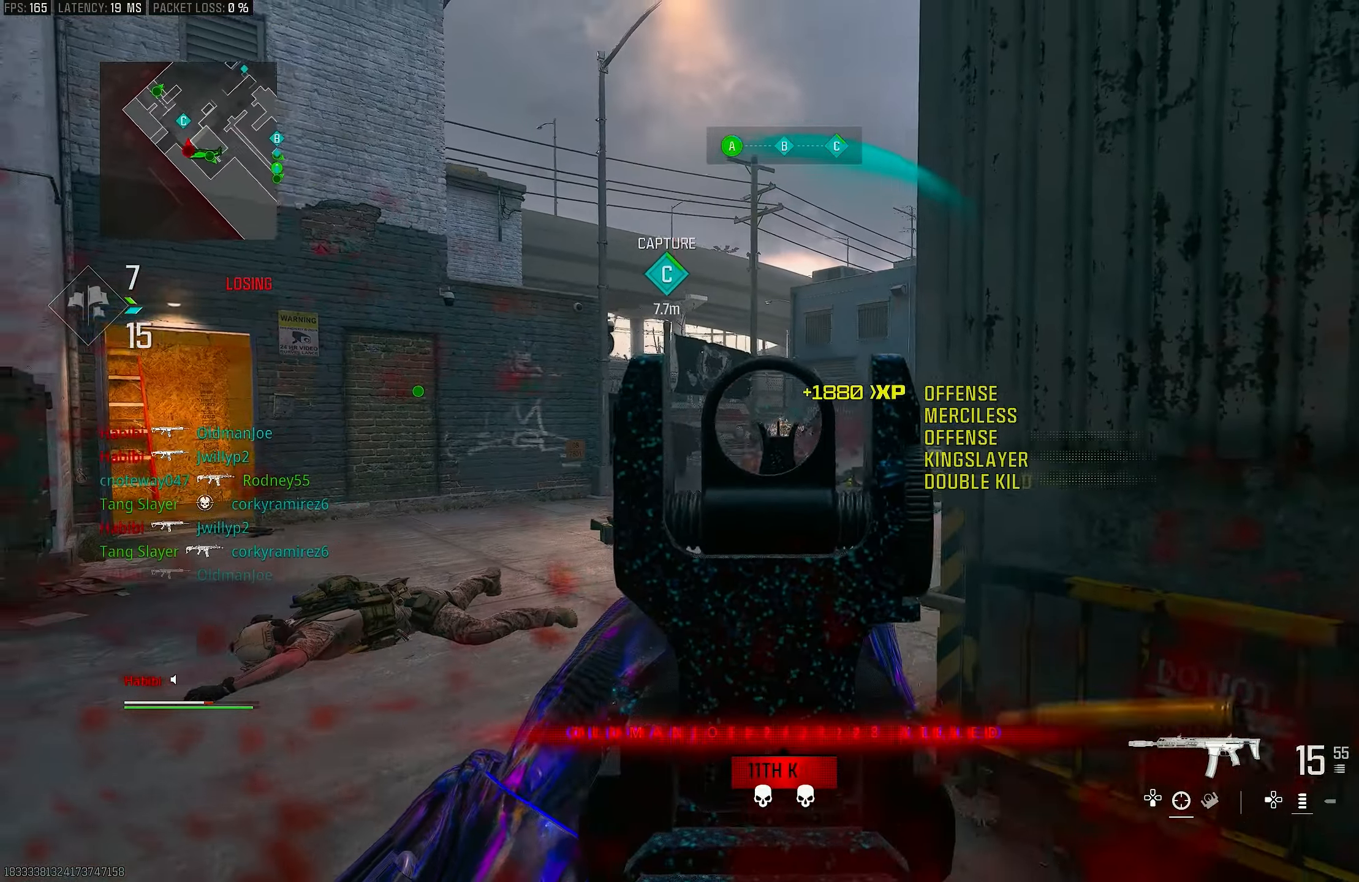
Gameplay with a controller (PlayStation layout); each line is a JSON object with the inputs held at the frame after it. "events" lists button and stick changes between this image and that frame as [ms after this image, input, new state], when the widget could be followed in between.
{"buttons": [], "left_stick": "up-right", "right_stick": "right", "events": [[250, "left_stick", "down-right"], [283, "L1", "up"], [283, "right_stick", "right"], [317, "R1", "up"], [417, "left_stick", "up-right"]]}
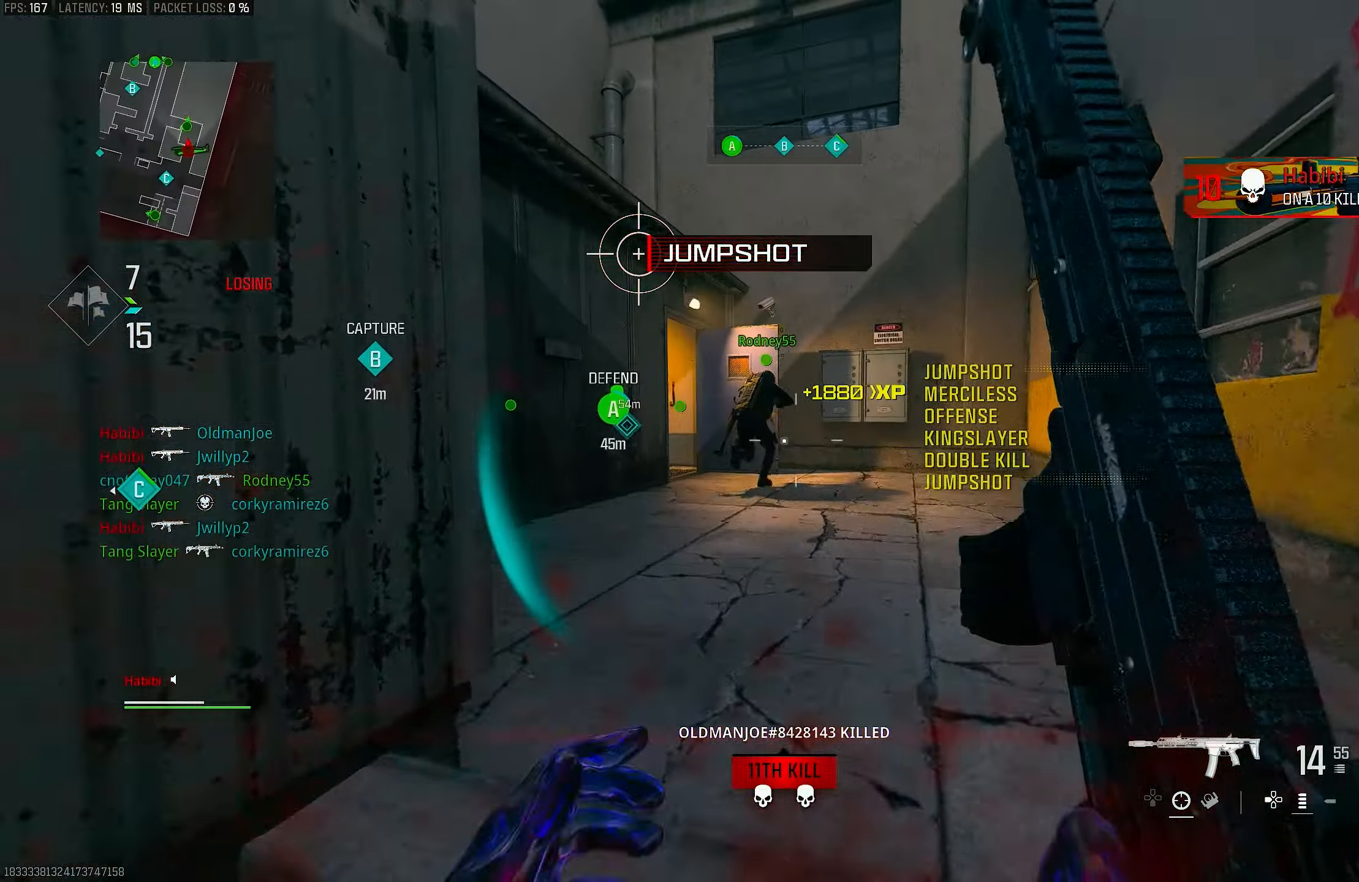
{"buttons": ["R3"], "left_stick": "up", "right_stick": "center", "events": [[17, "L3", "down"], [17, "left_stick", "up"], [117, "L3", "up"], [117, "right_stick", "center"], [383, "R3", "down"]]}
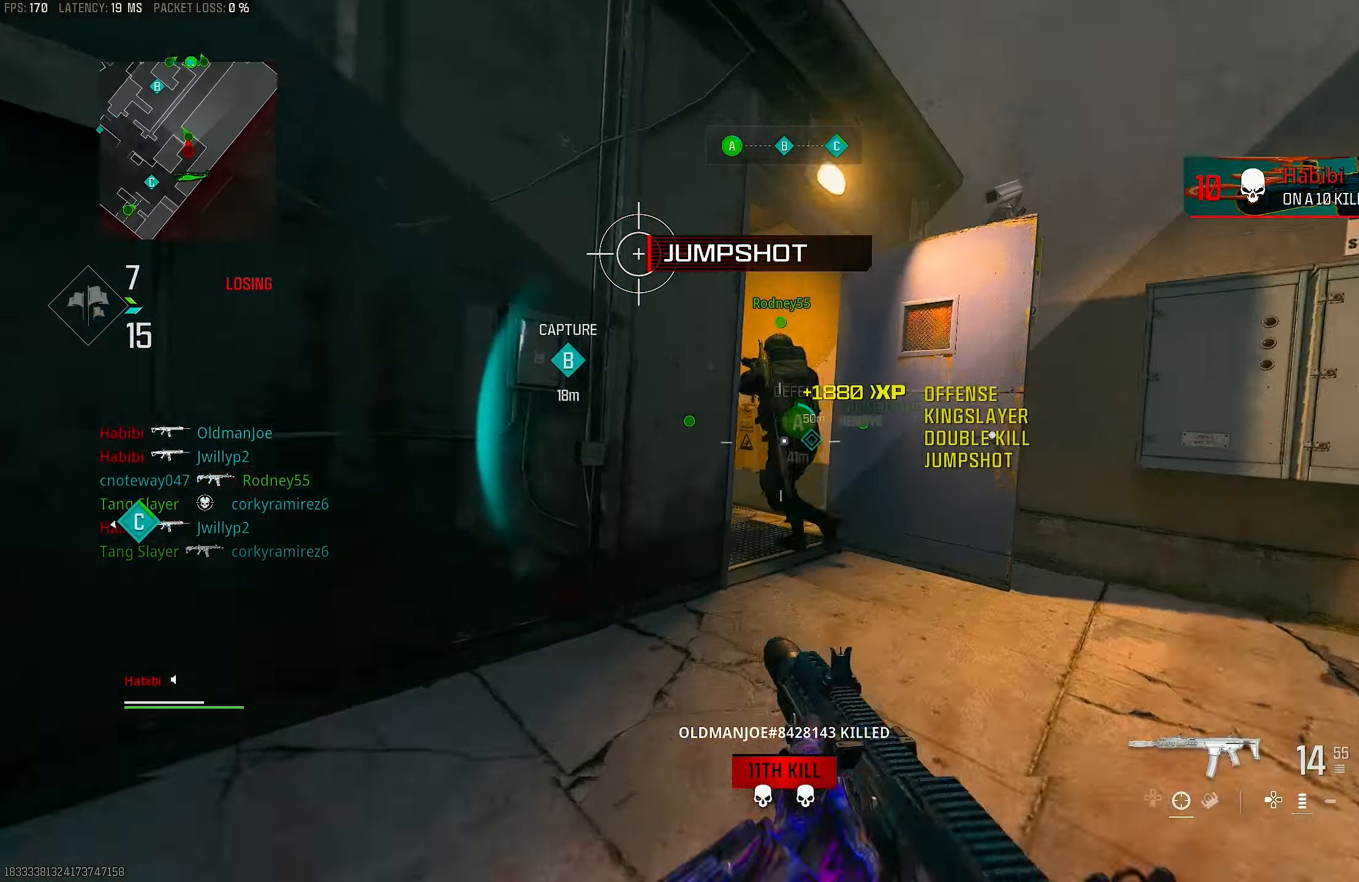
{"buttons": [], "left_stick": "up-right", "right_stick": "left", "events": [[17, "R3", "up"], [17, "left_stick", "up-right"], [117, "R3", "down"], [183, "CROSS", "down"], [183, "right_stick", "left"], [217, "R3", "up"], [283, "right_stick", "center"], [317, "CROSS", "up"], [417, "SQUARE", "down"], [450, "SQUARE", "up"], [483, "right_stick", "left"]]}
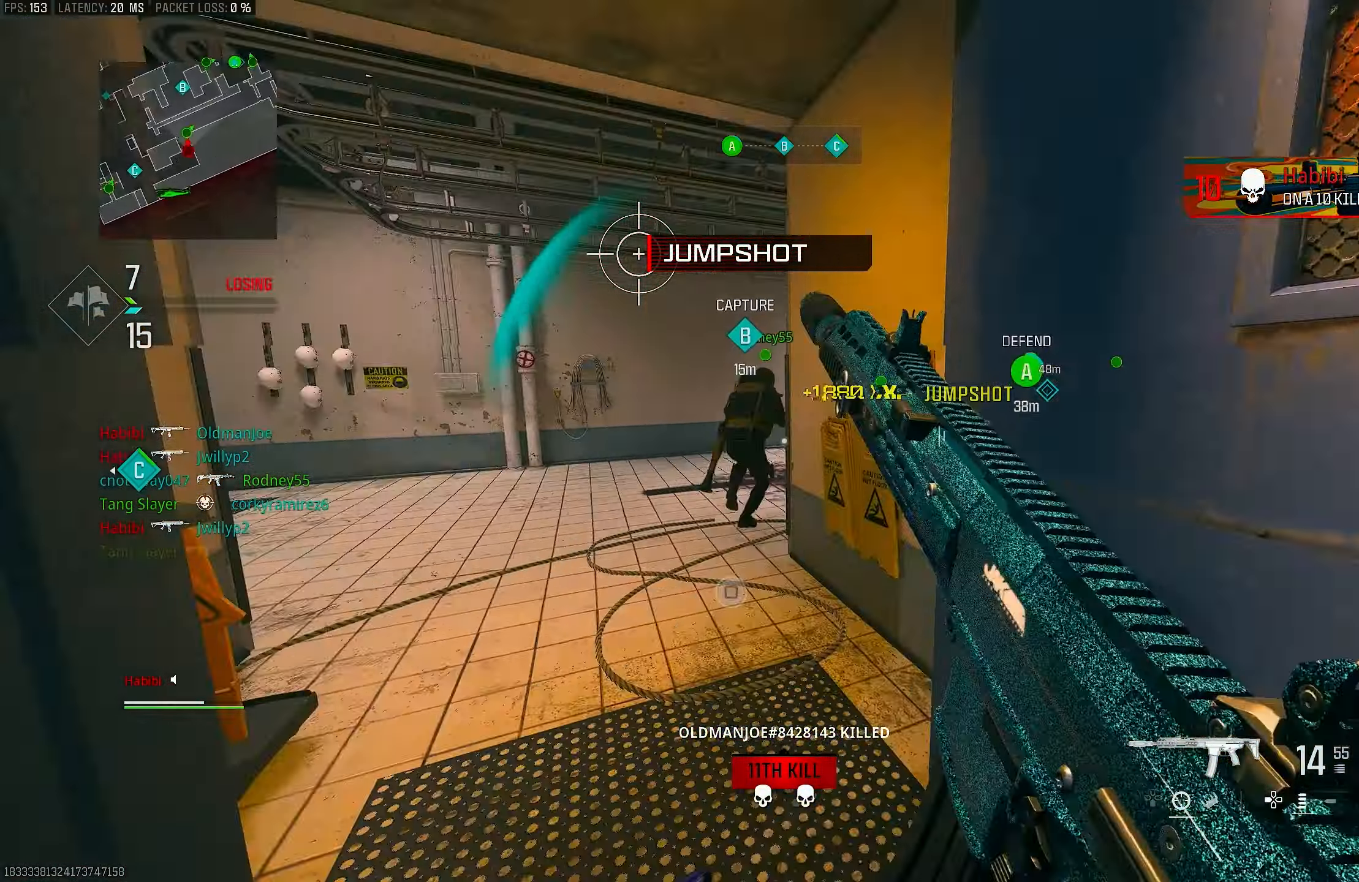
{"buttons": [], "left_stick": "up-left", "right_stick": "left", "events": [[50, "left_stick", "up"], [150, "right_stick", "center"], [250, "left_stick", "up-left"], [483, "right_stick", "left"]]}
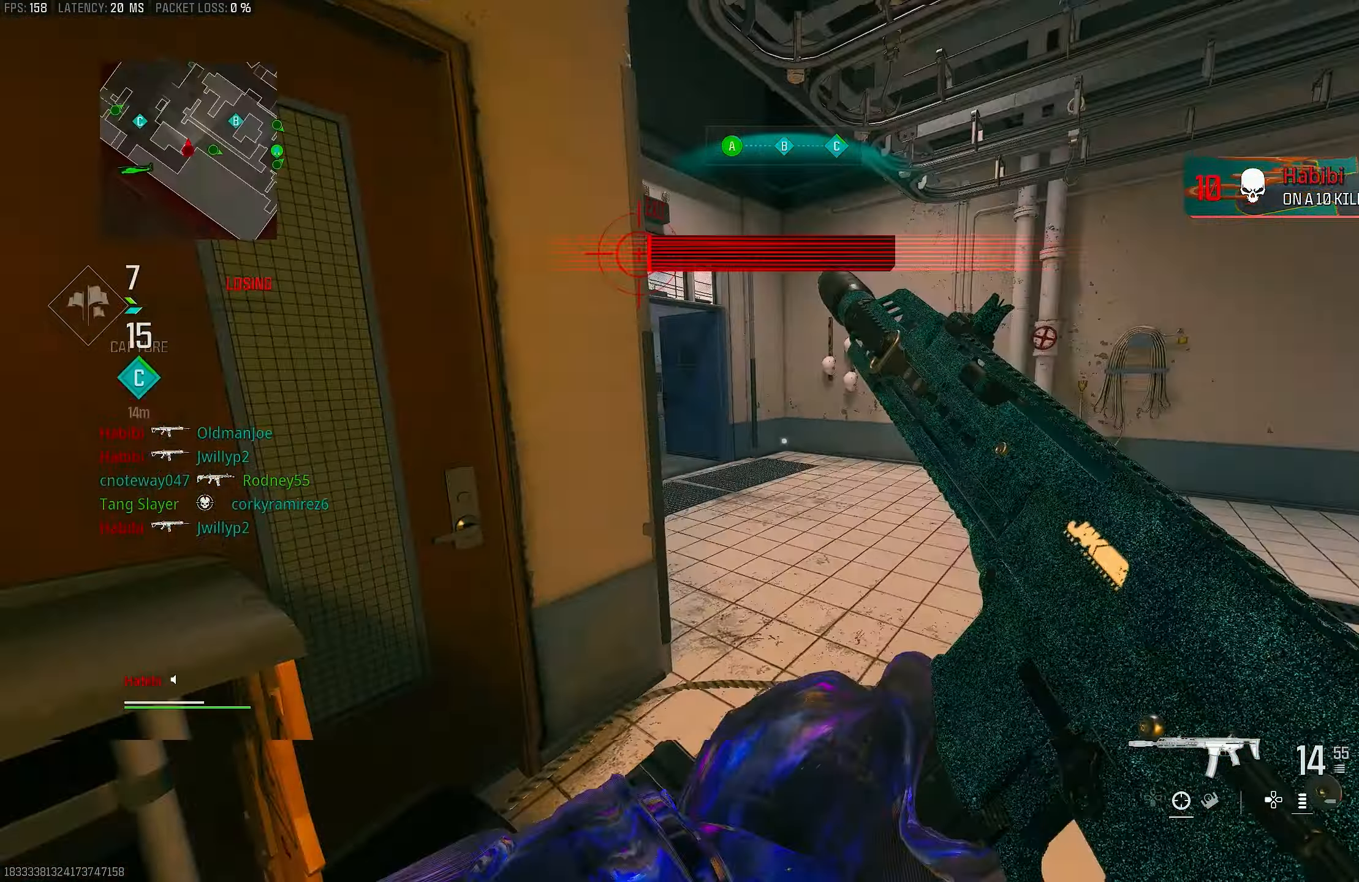
{"buttons": [], "left_stick": "right", "right_stick": "left", "events": [[217, "left_stick", "up-right"], [217, "right_stick", "center"], [383, "left_stick", "right"], [417, "right_stick", "left"]]}
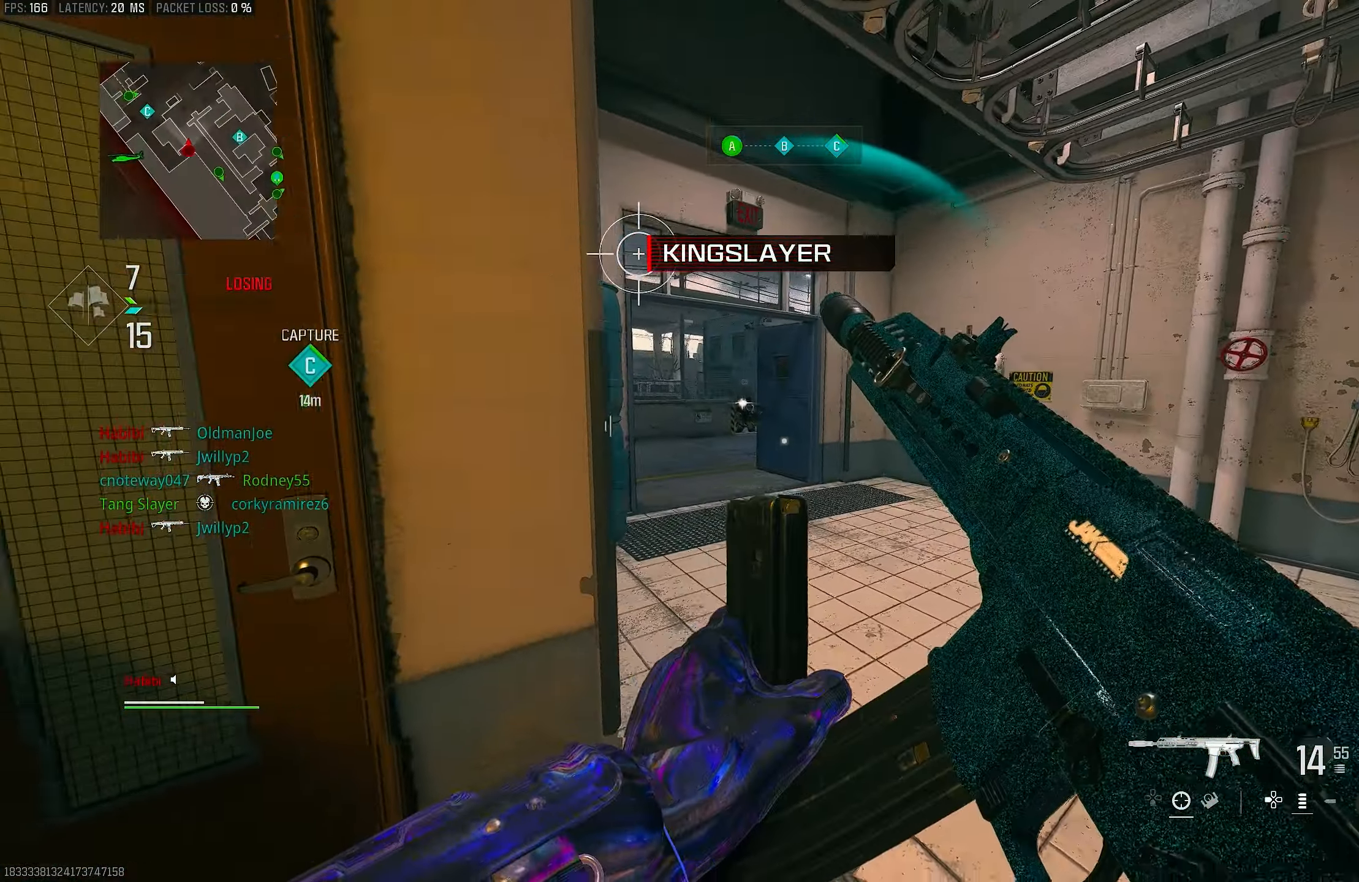
{"buttons": [], "left_stick": "down-left", "right_stick": "center", "events": [[50, "left_stick", "left"], [117, "right_stick", "center"], [417, "left_stick", "down-left"]]}
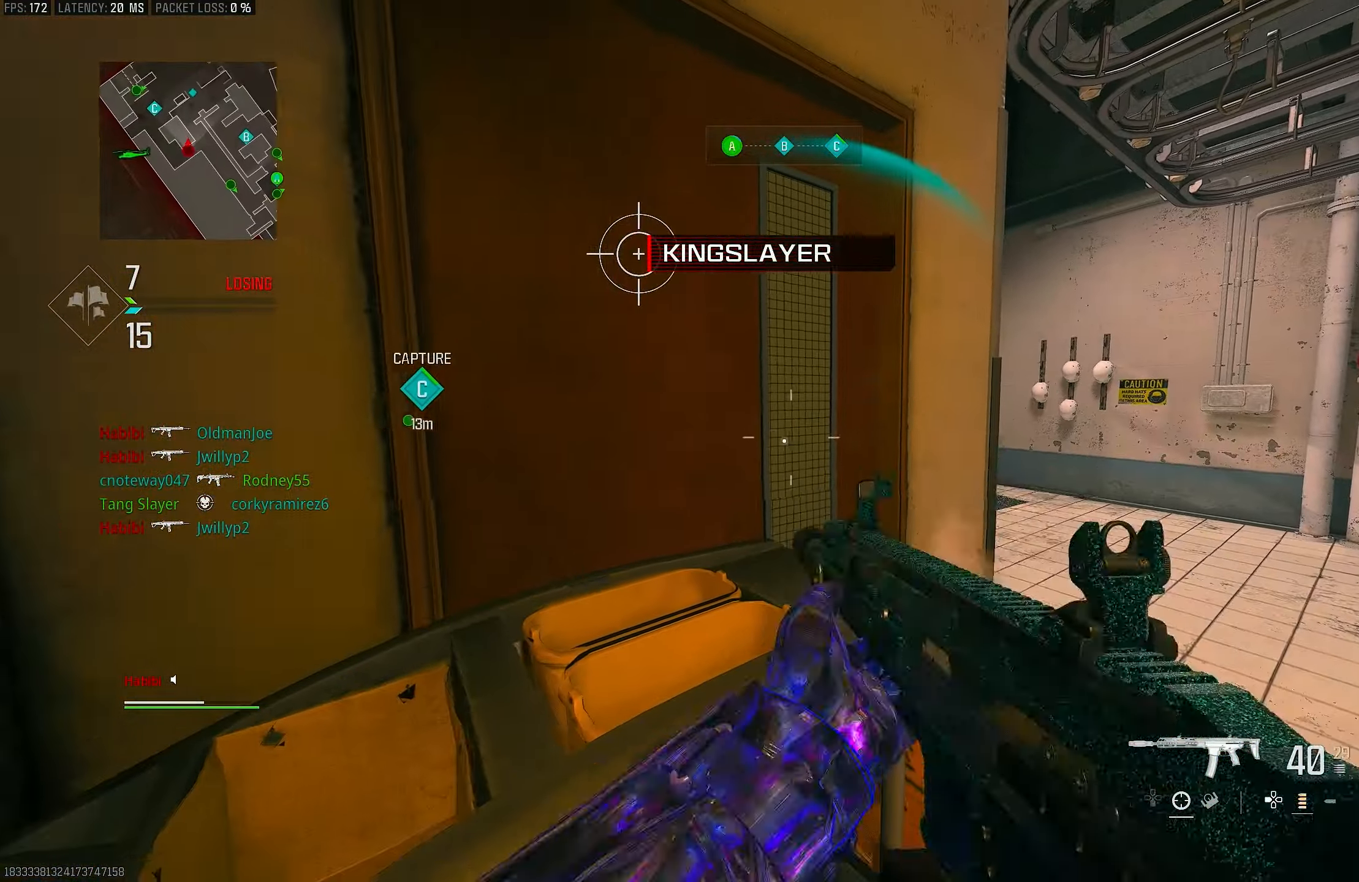
{"buttons": ["R2"], "left_stick": "down-left", "right_stick": "center", "events": [[117, "R2", "down"]]}
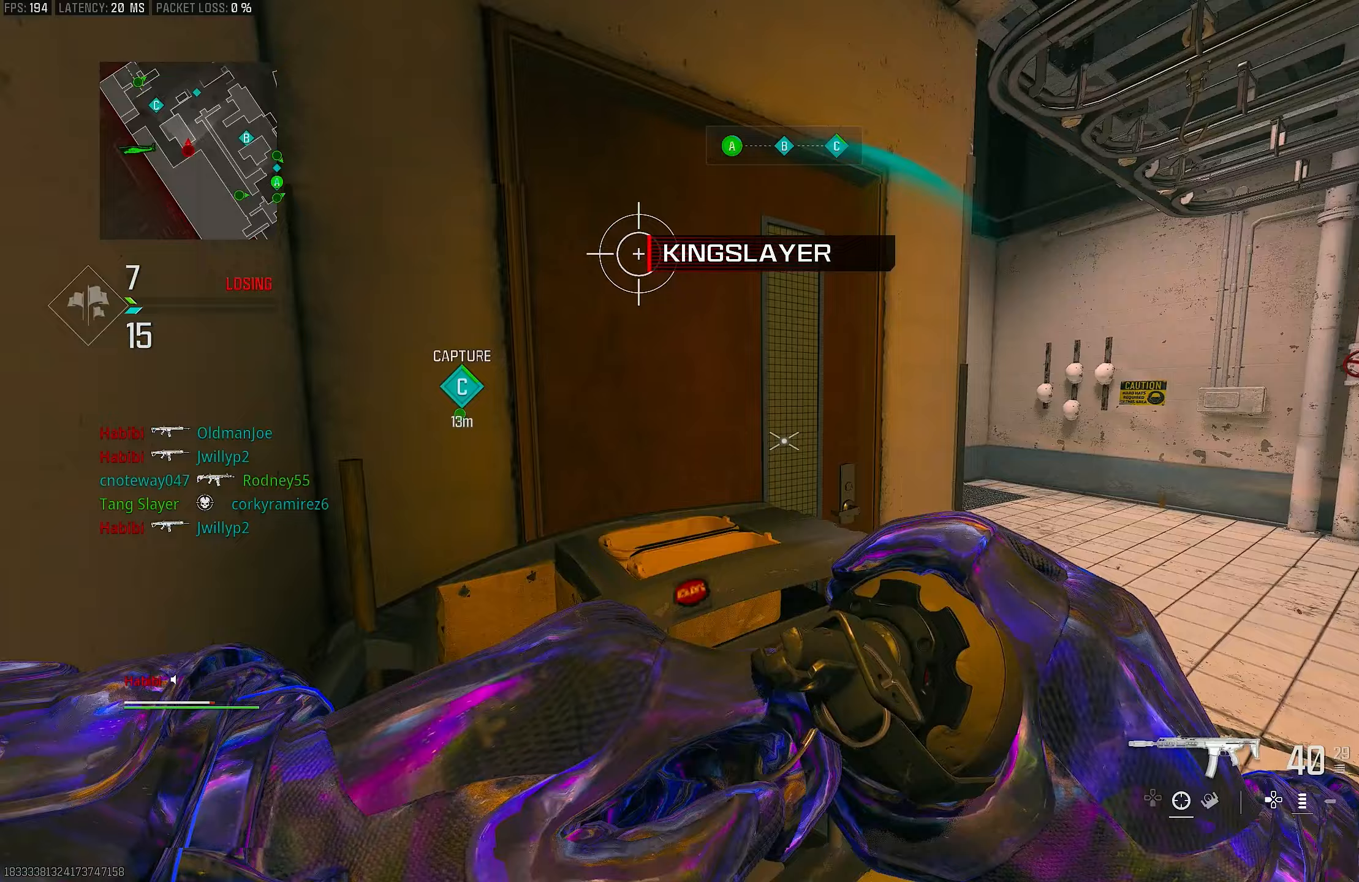
{"buttons": ["R2"], "left_stick": "left", "right_stick": "center", "events": [[150, "left_stick", "down"], [417, "left_stick", "right"], [483, "left_stick", "left"]]}
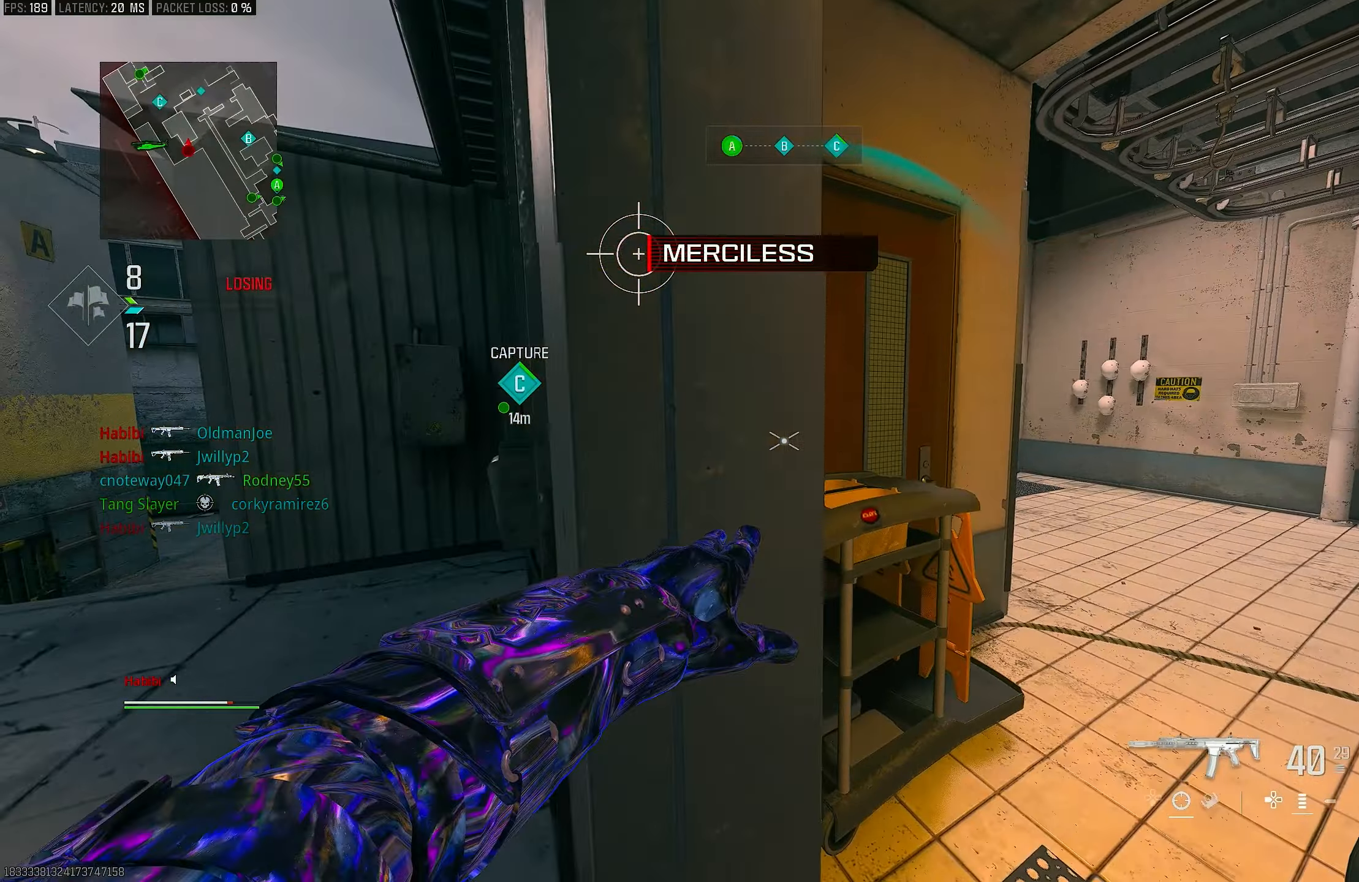
{"buttons": ["R2"], "left_stick": "right", "right_stick": "center", "events": [[183, "left_stick", "center"], [250, "left_stick", "right"]]}
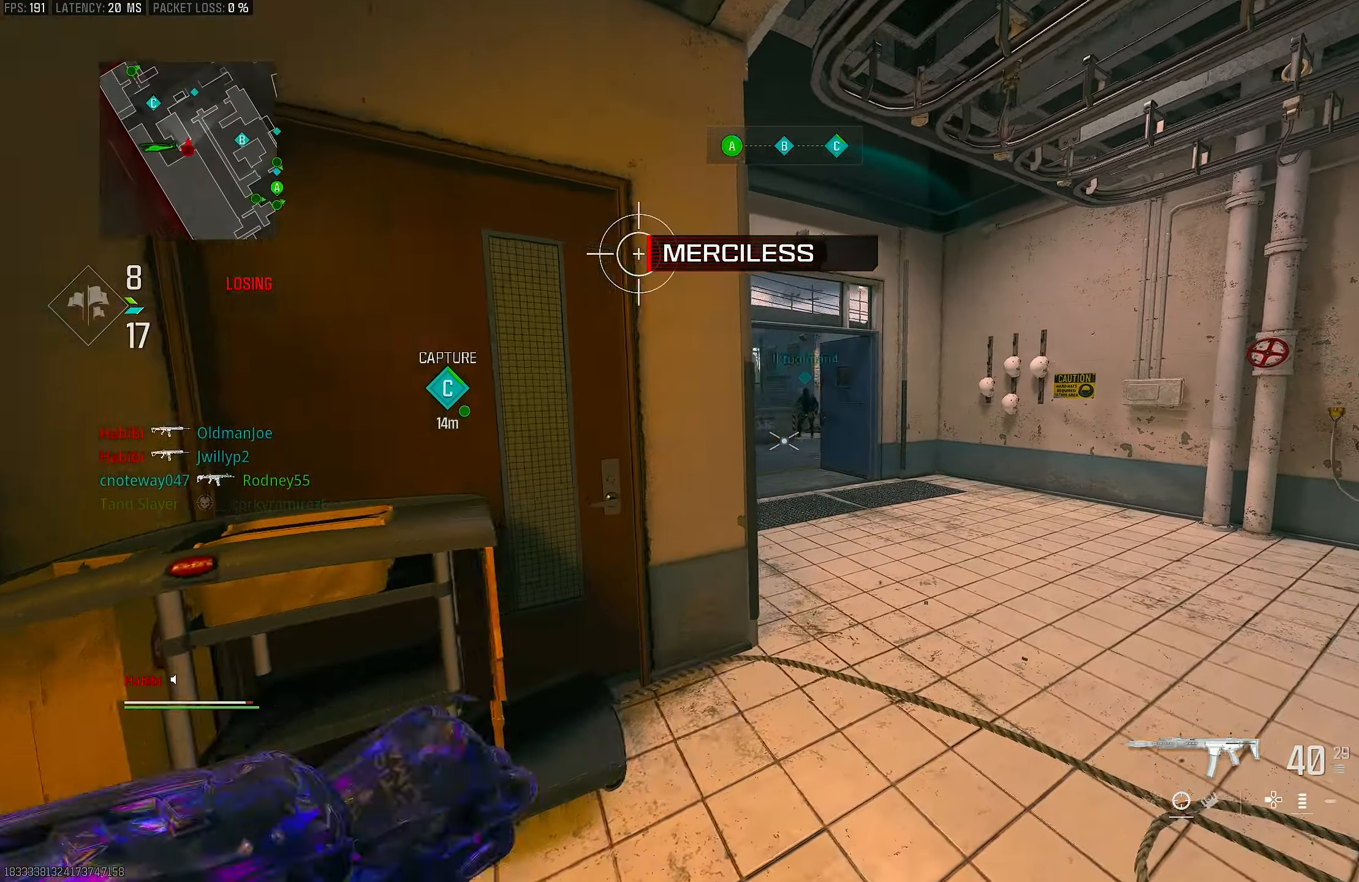
{"buttons": [], "left_stick": "left", "right_stick": "center", "events": [[150, "R2", "up"], [150, "left_stick", "up-right"], [317, "left_stick", "left"]]}
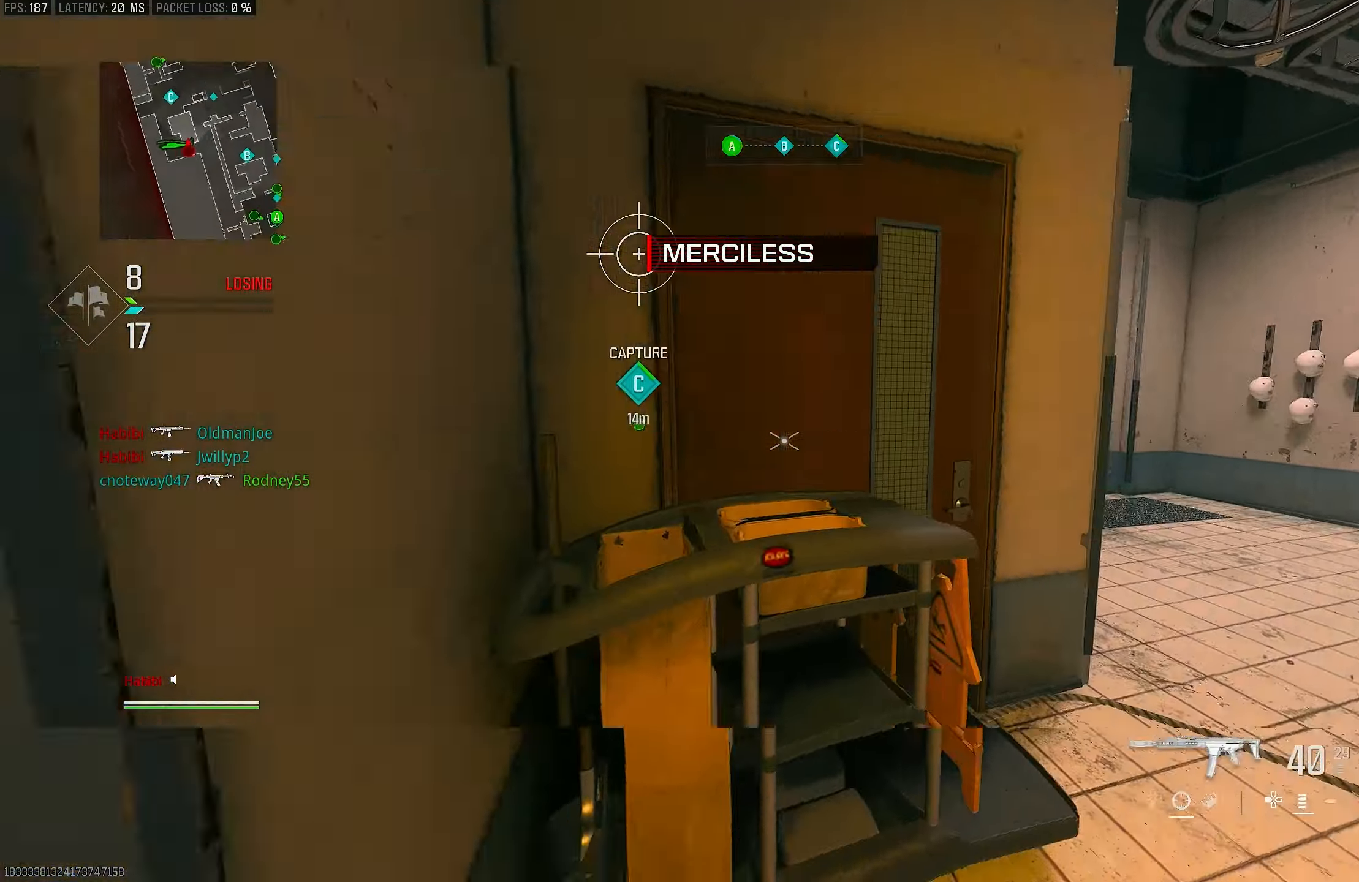
{"buttons": ["L3"], "left_stick": "up-left", "right_stick": "right", "events": [[150, "right_stick", "left"], [350, "left_stick", "up-left"], [383, "L3", "down"], [383, "right_stick", "center"], [450, "right_stick", "right"]]}
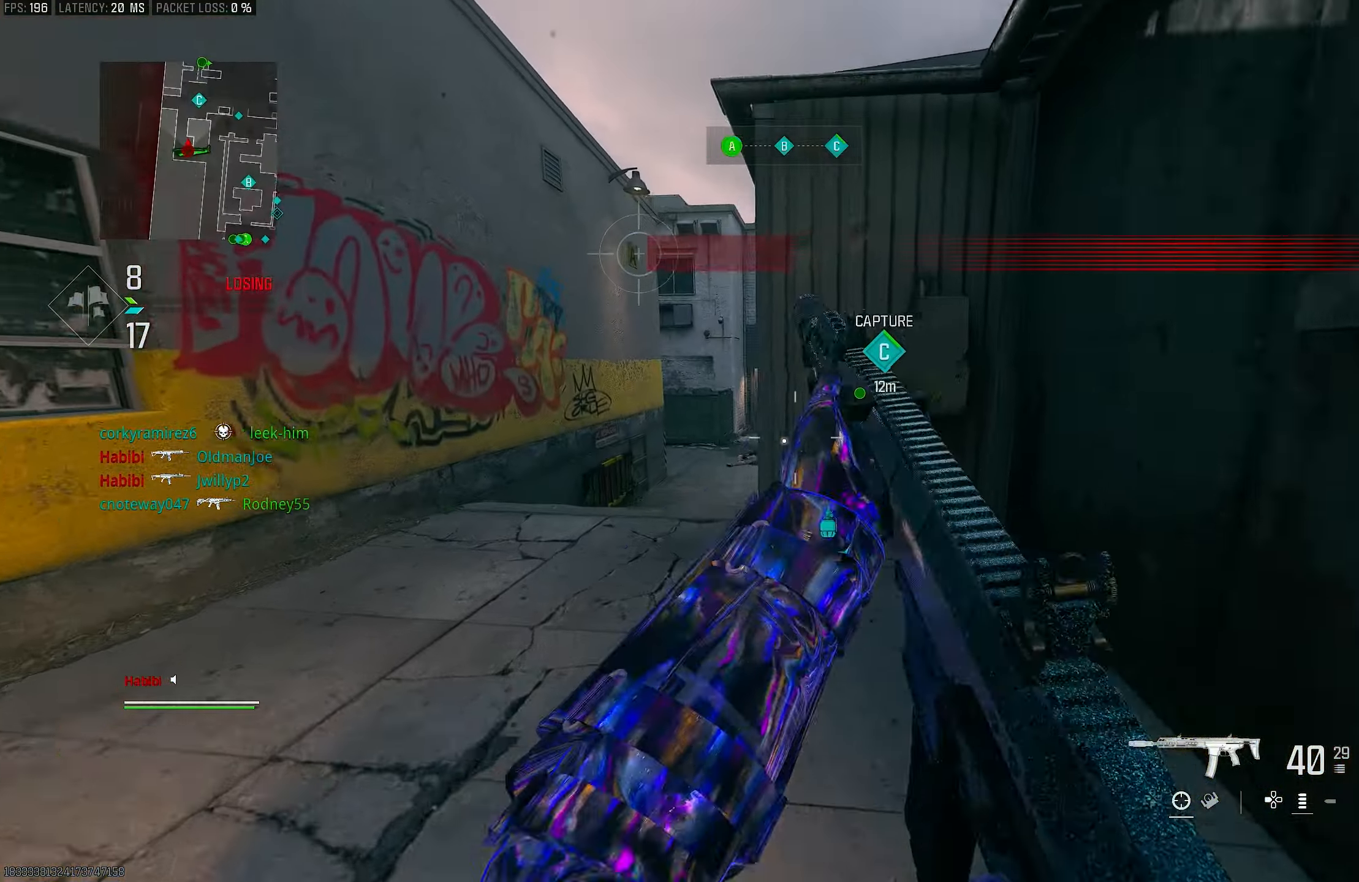
{"buttons": ["CROSS", "L1"], "left_stick": "left", "right_stick": "center", "events": [[83, "L3", "up"], [150, "right_stick", "center"], [217, "R3", "down"], [417, "CROSS", "down"], [450, "left_stick", "left"], [483, "L1", "down"], [483, "R3", "up"]]}
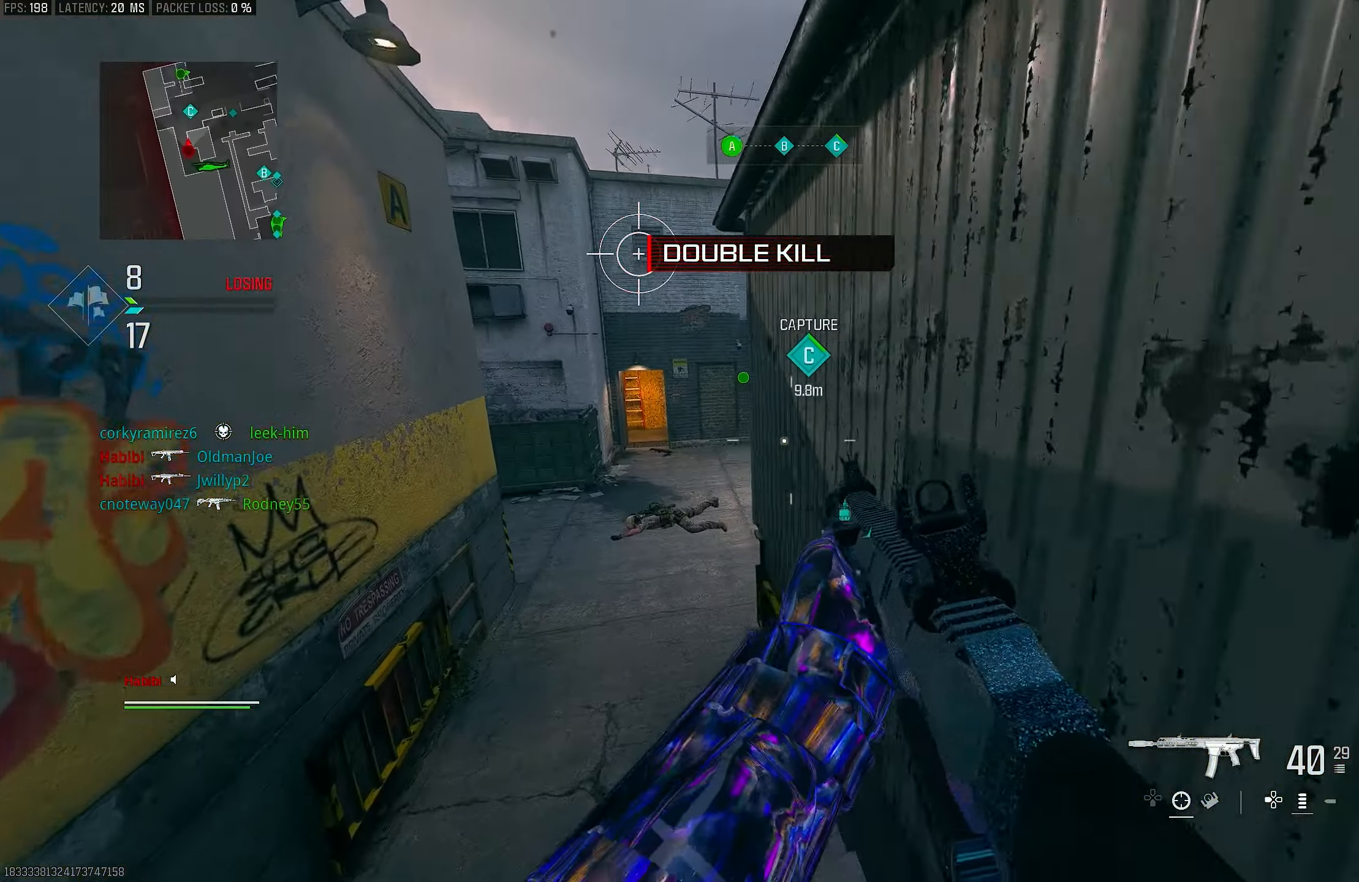
{"buttons": [], "left_stick": "up-left", "right_stick": "center", "events": [[17, "right_stick", "right"], [50, "CROSS", "up"], [117, "L1", "up"], [117, "left_stick", "up-left"], [150, "right_stick", "center"], [183, "L3", "down"], [350, "L3", "up"]]}
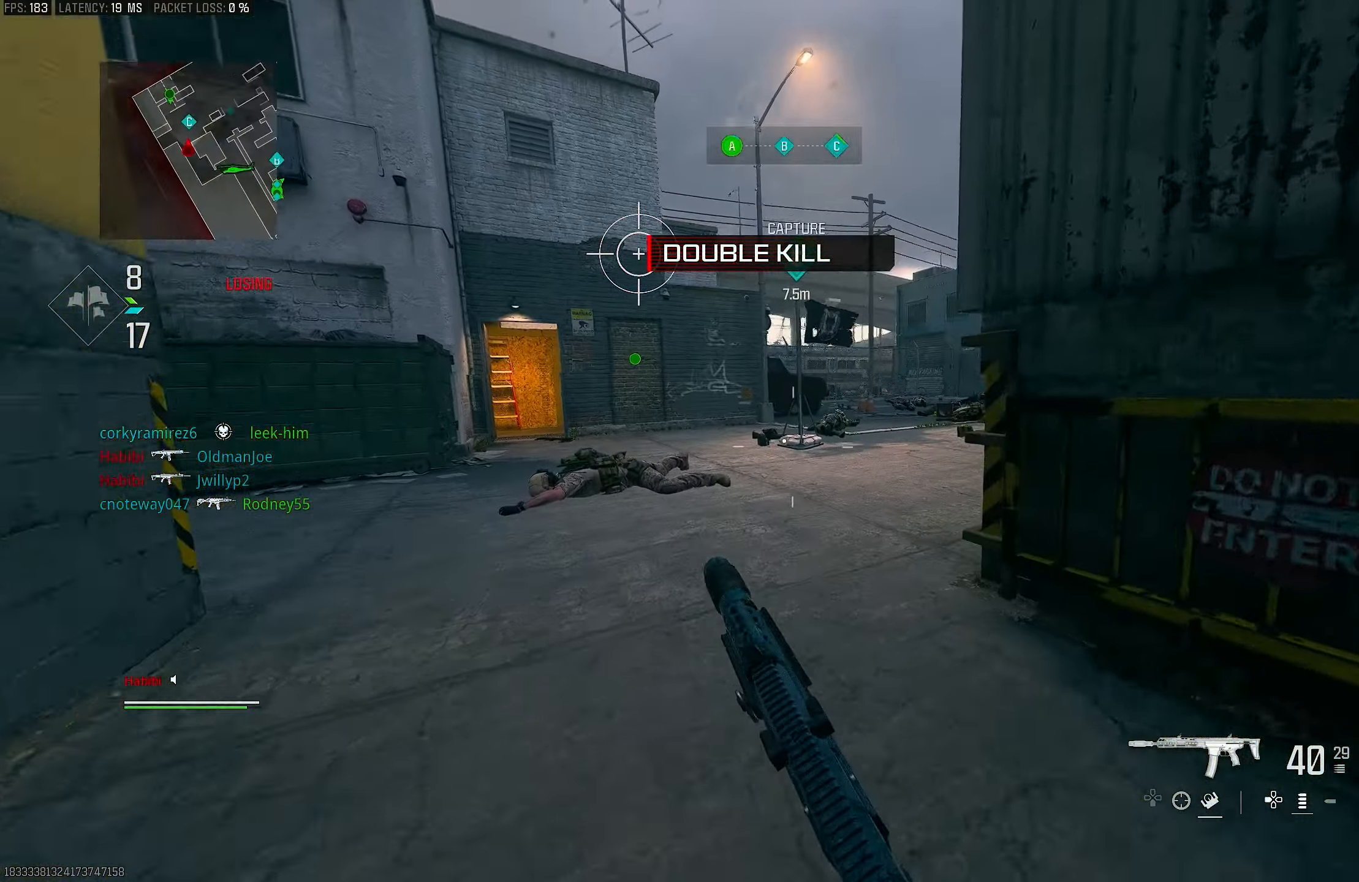
{"buttons": ["L1"], "left_stick": "up-left", "right_stick": "right", "events": [[50, "right_stick", "right"], [200, "right_stick", "center"], [283, "R3", "down"], [317, "CROSS", "down"], [333, "right_stick", "right"], [350, "R3", "up"], [383, "L1", "down"], [417, "CROSS", "up"]]}
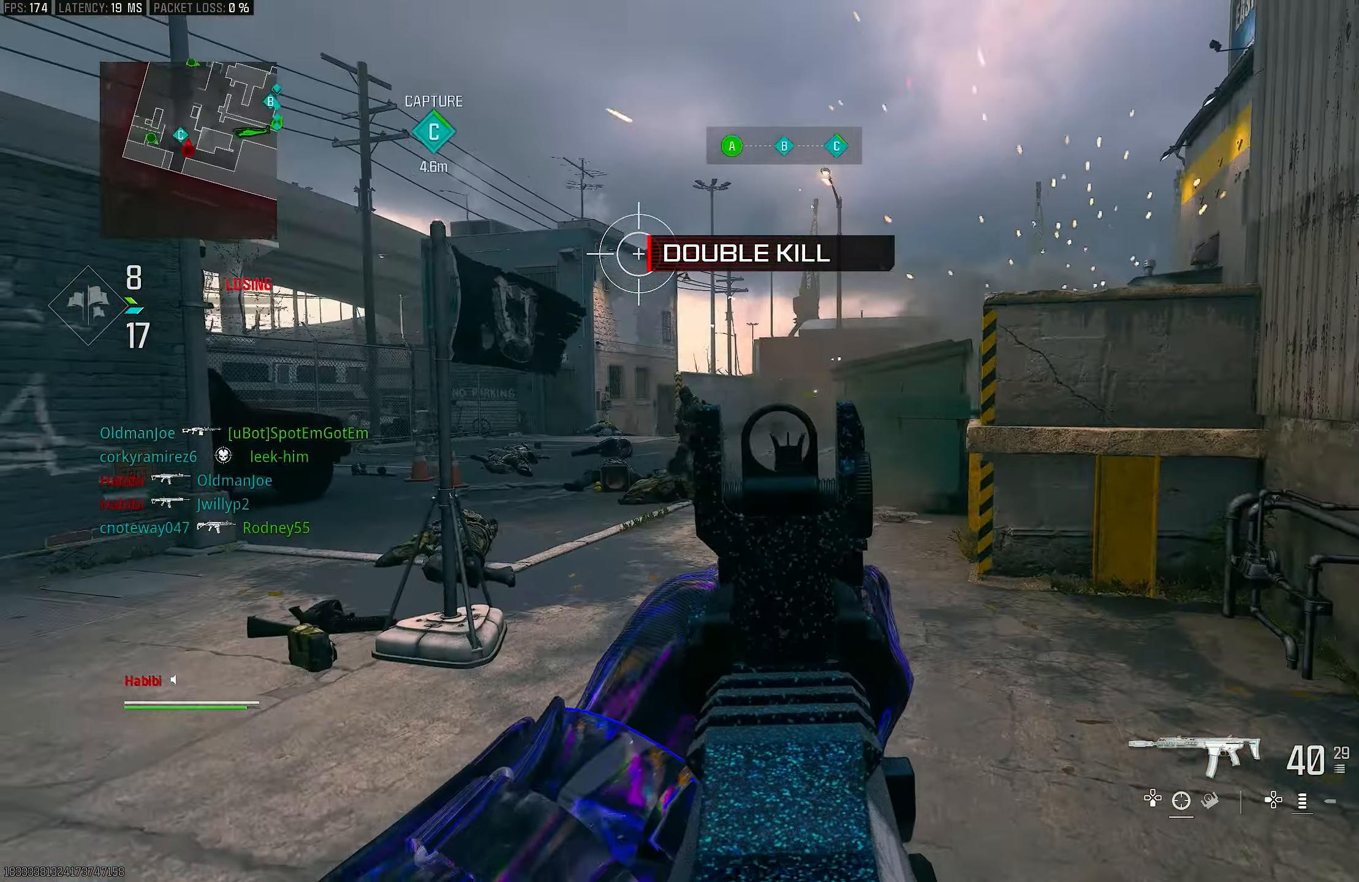
{"buttons": ["L1", "R1"], "left_stick": "right", "right_stick": "center", "events": [[50, "left_stick", "left"], [83, "right_stick", "center"], [183, "right_stick", "up"], [317, "right_stick", "left"], [383, "R1", "down"], [417, "left_stick", "down"], [483, "left_stick", "right"], [483, "right_stick", "center"]]}
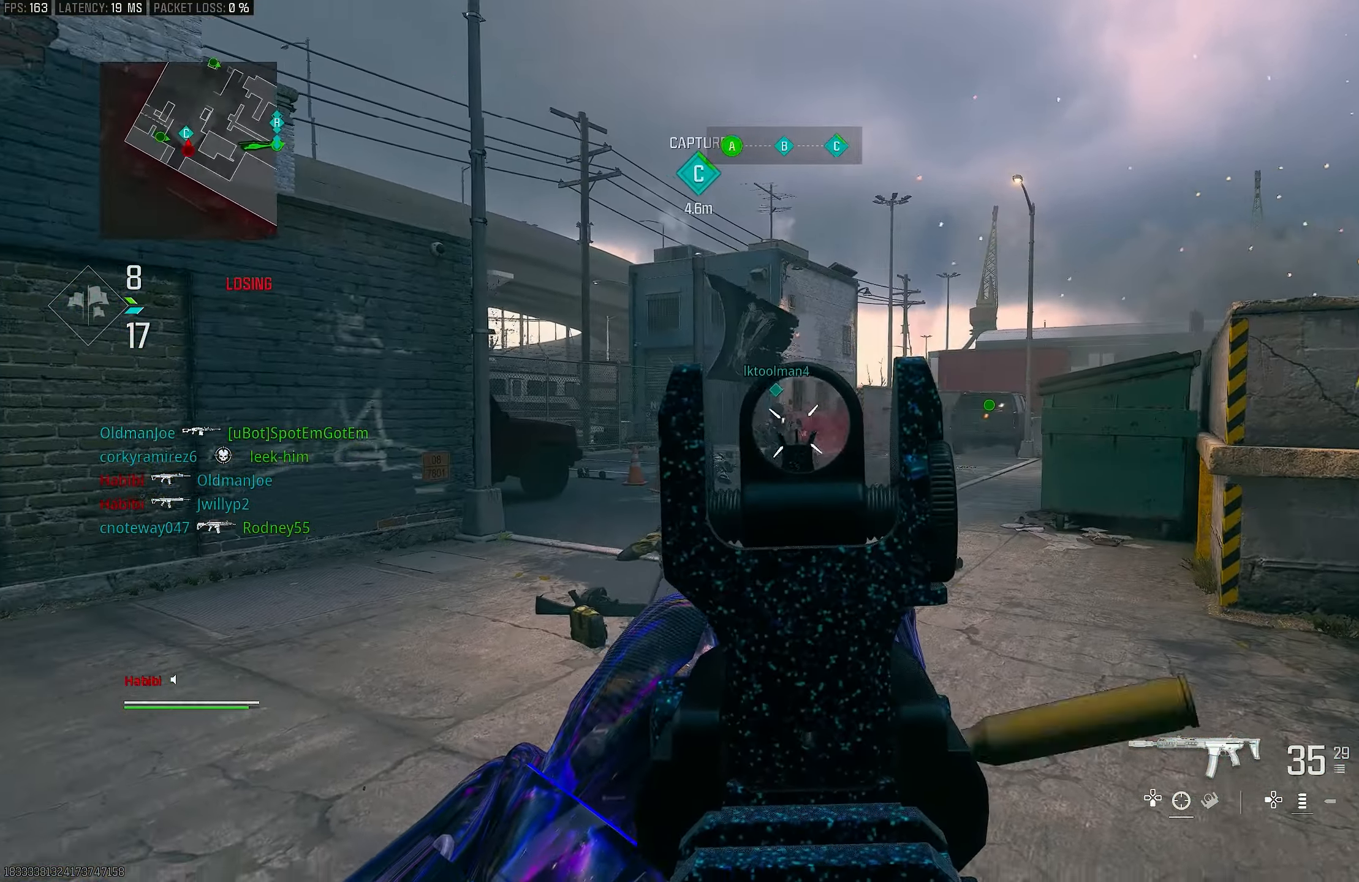
{"buttons": ["L1", "R1"], "left_stick": "right", "right_stick": "down", "events": [[50, "right_stick", "down-left"], [283, "CROSS", "down"], [317, "right_stick", "down"], [417, "CROSS", "up"]]}
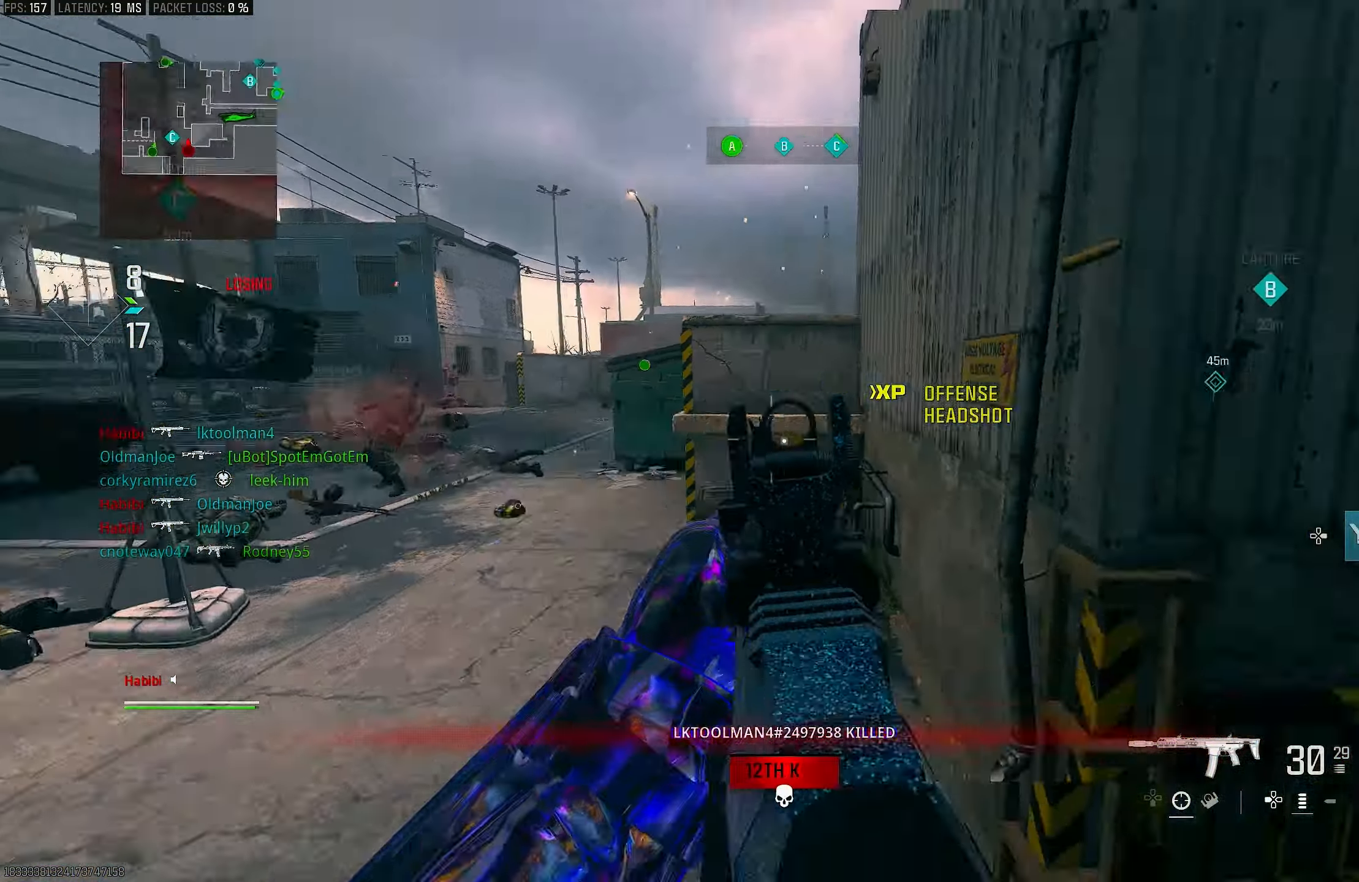
{"buttons": [], "left_stick": "up-right", "right_stick": "center", "events": [[83, "L1", "up"], [83, "right_stick", "right"], [150, "R1", "up"], [150, "left_stick", "up-right"], [283, "DPAD_RIGHT", "down"], [383, "DPAD_RIGHT", "up"], [450, "right_stick", "center"]]}
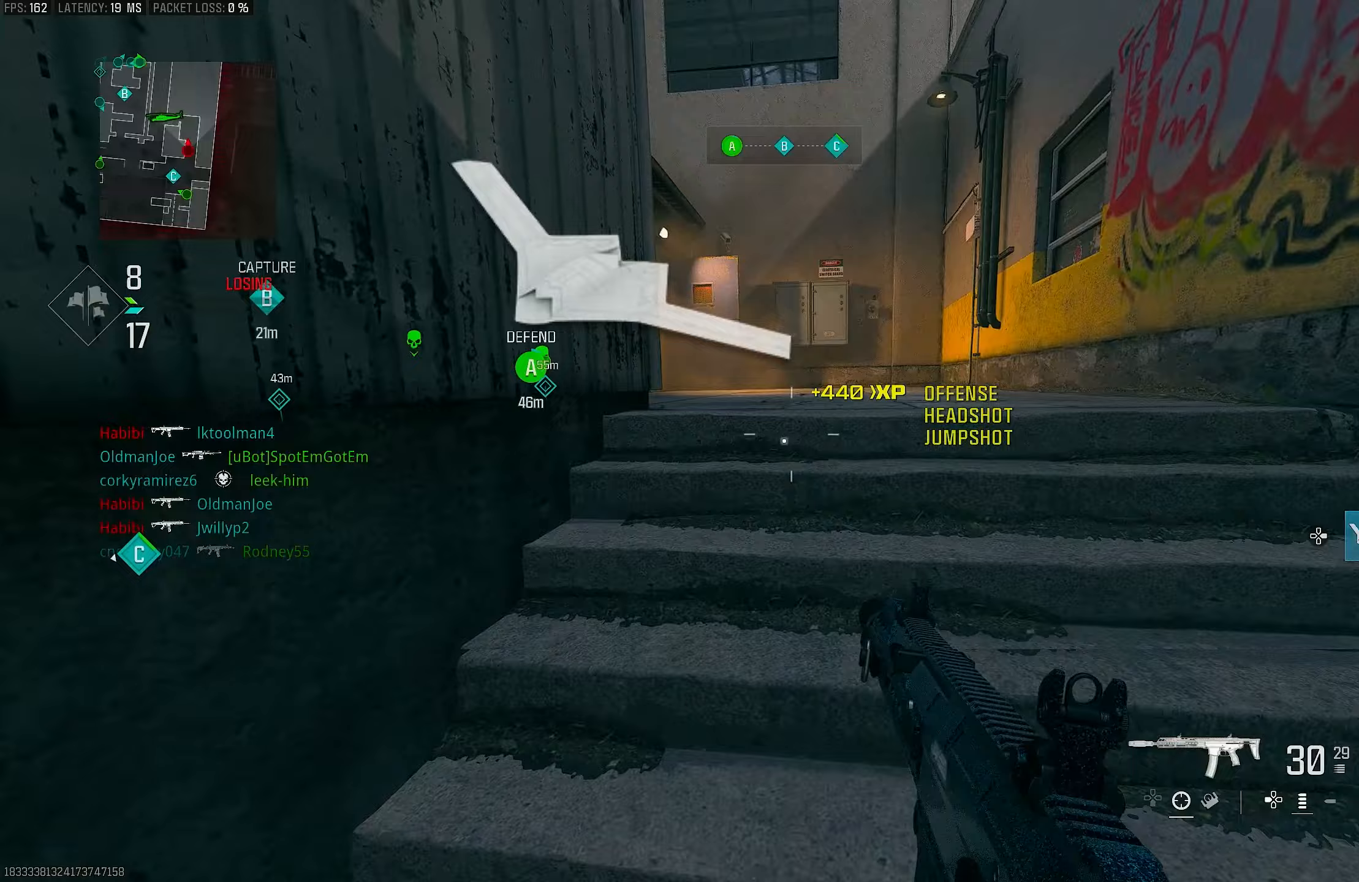
{"buttons": ["CROSS", "R3"], "left_stick": "up", "right_stick": "center", "events": [[150, "right_stick", "left"], [250, "R3", "down"], [317, "R3", "up"], [317, "right_stick", "center"], [450, "CROSS", "down"], [450, "R3", "down"], [483, "left_stick", "up"]]}
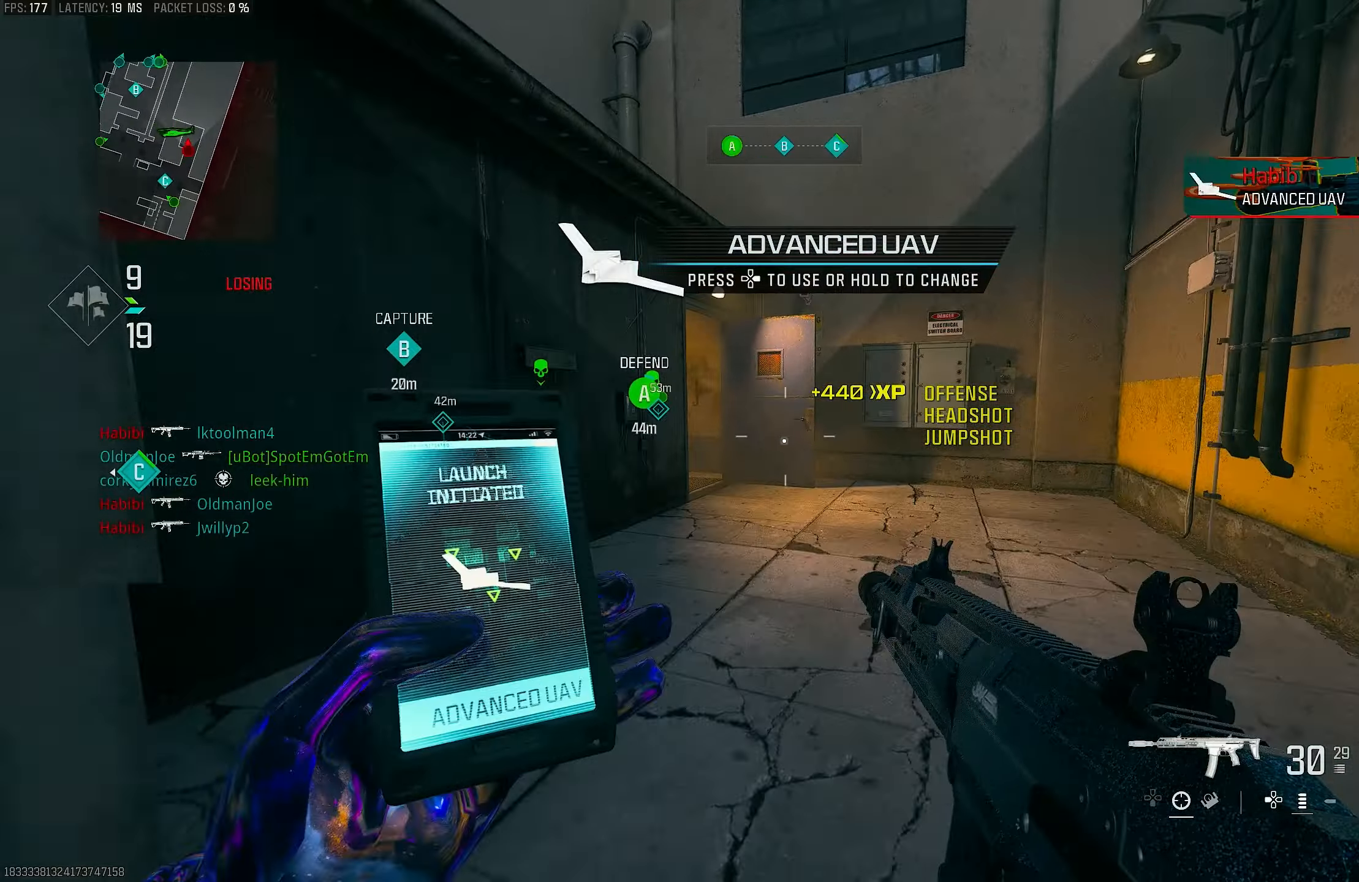
{"buttons": ["R3"], "left_stick": "up", "right_stick": "center", "events": [[50, "R3", "up"], [83, "CROSS", "up"], [83, "L3", "down"], [183, "L3", "up"], [350, "right_stick", "left"], [483, "R3", "down"], [483, "right_stick", "center"]]}
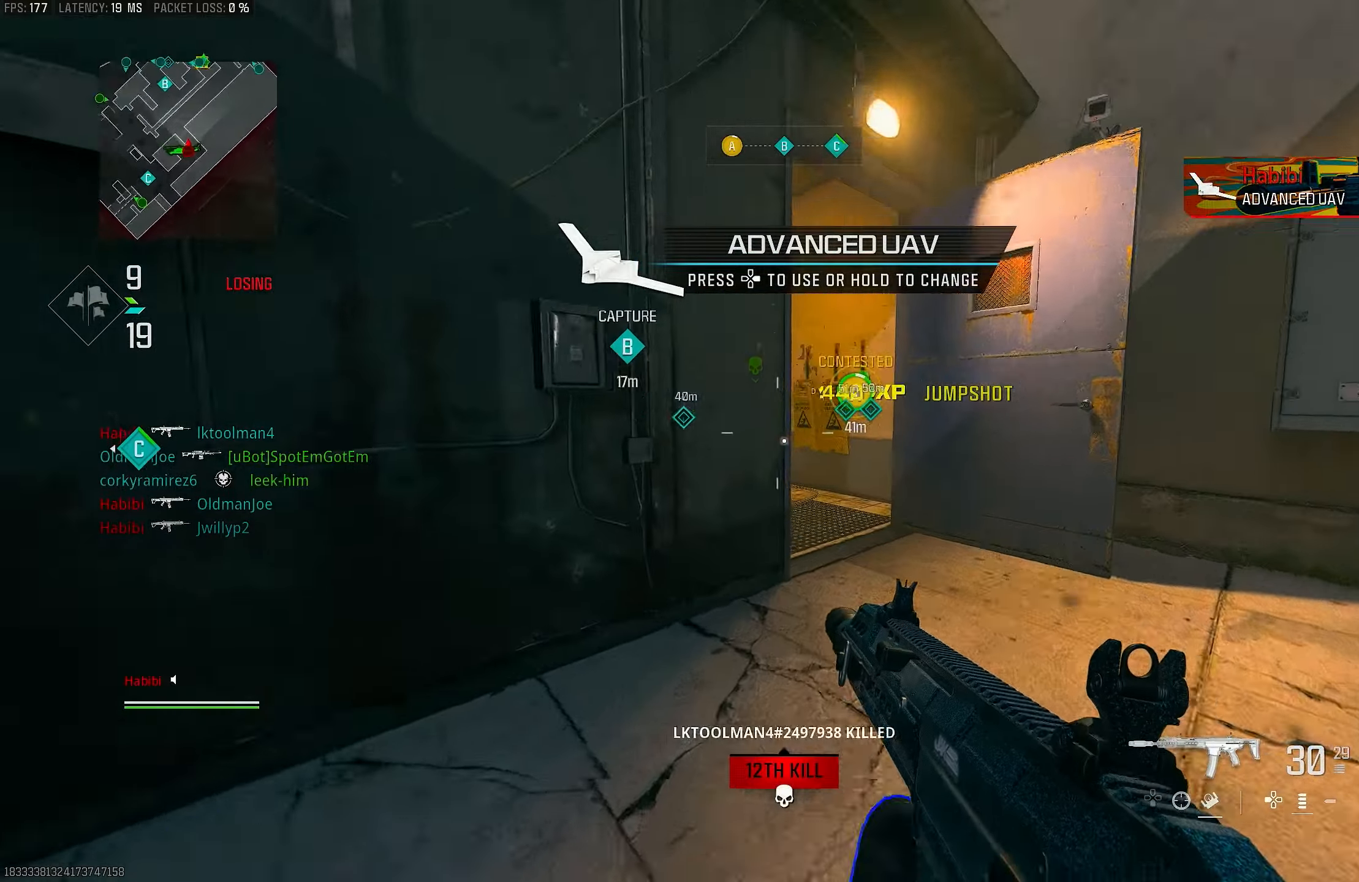
{"buttons": [], "left_stick": "center", "right_stick": "center", "events": [[83, "R3", "up"], [83, "left_stick", "up-right"], [150, "CROSS", "down"], [150, "R3", "down"], [250, "R3", "up"], [250, "right_stick", "left"], [317, "CROSS", "up"], [383, "right_stick", "center"], [450, "left_stick", "center"]]}
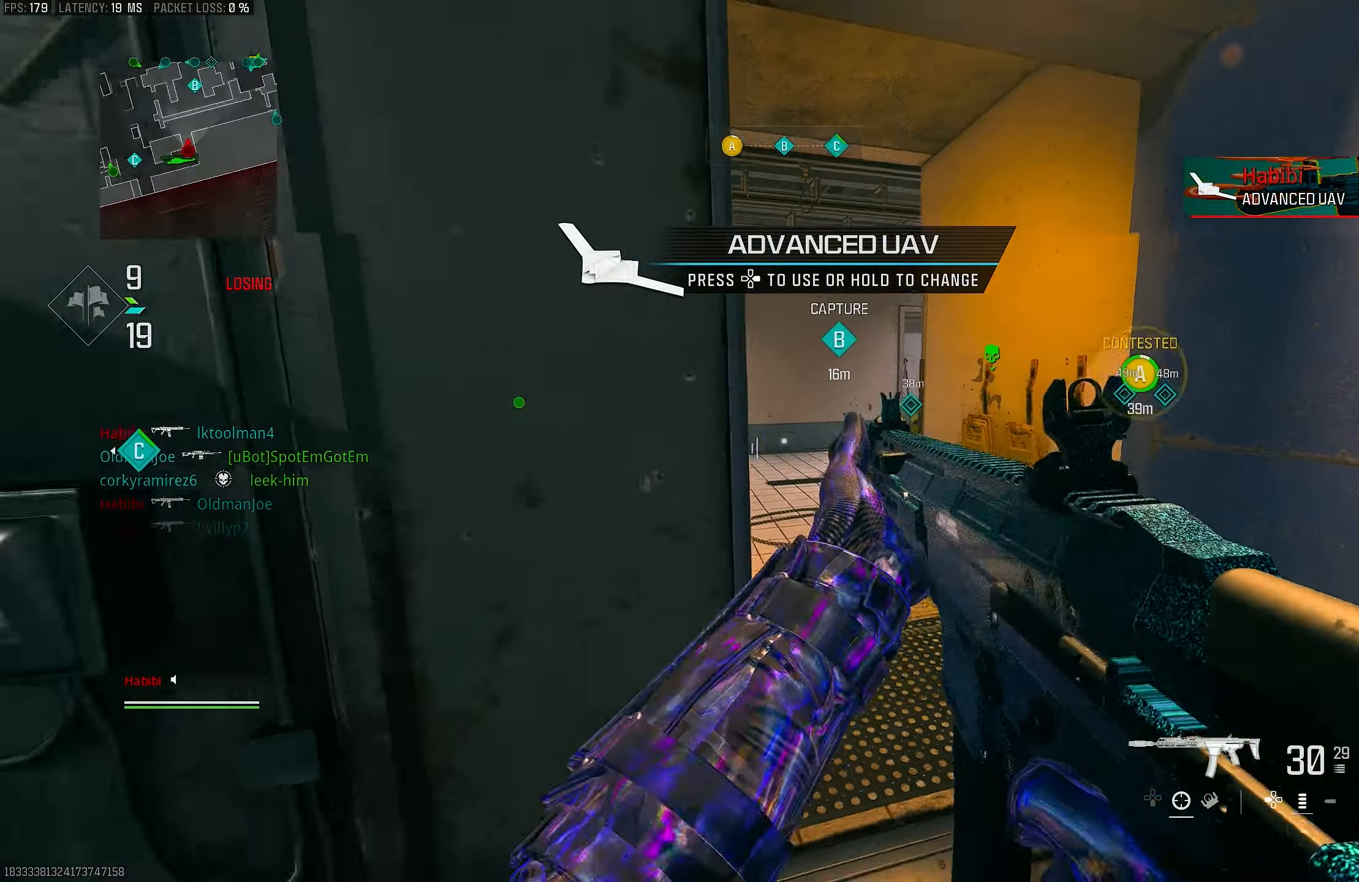
{"buttons": [], "left_stick": "up-left", "right_stick": "left", "events": [[50, "SQUARE", "down"], [83, "SQUARE", "up"], [117, "left_stick", "down-left"], [217, "right_stick", "left"], [383, "left_stick", "up-left"]]}
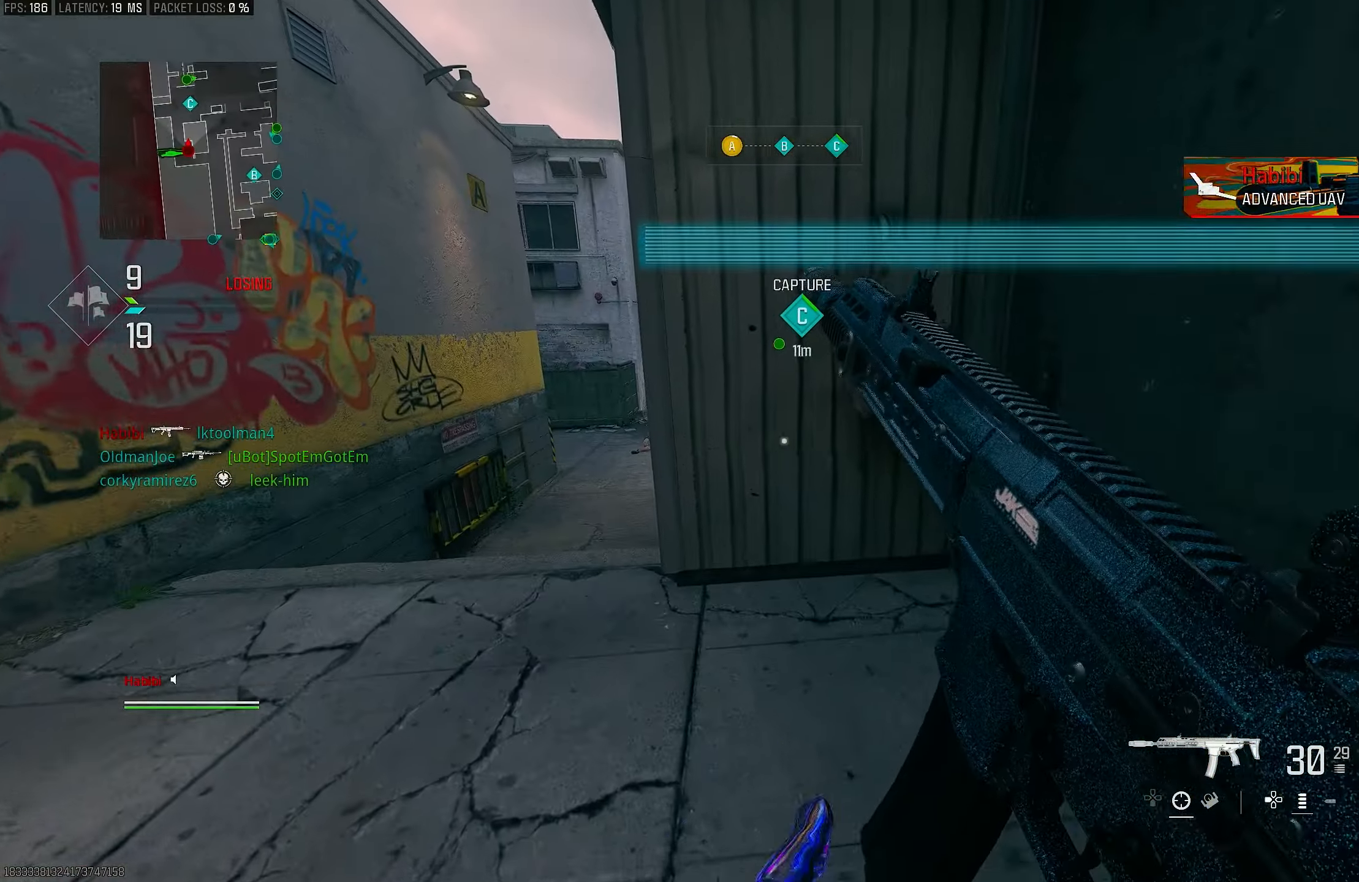
{"buttons": [], "left_stick": "up-left", "right_stick": "center", "events": [[17, "right_stick", "center"]]}
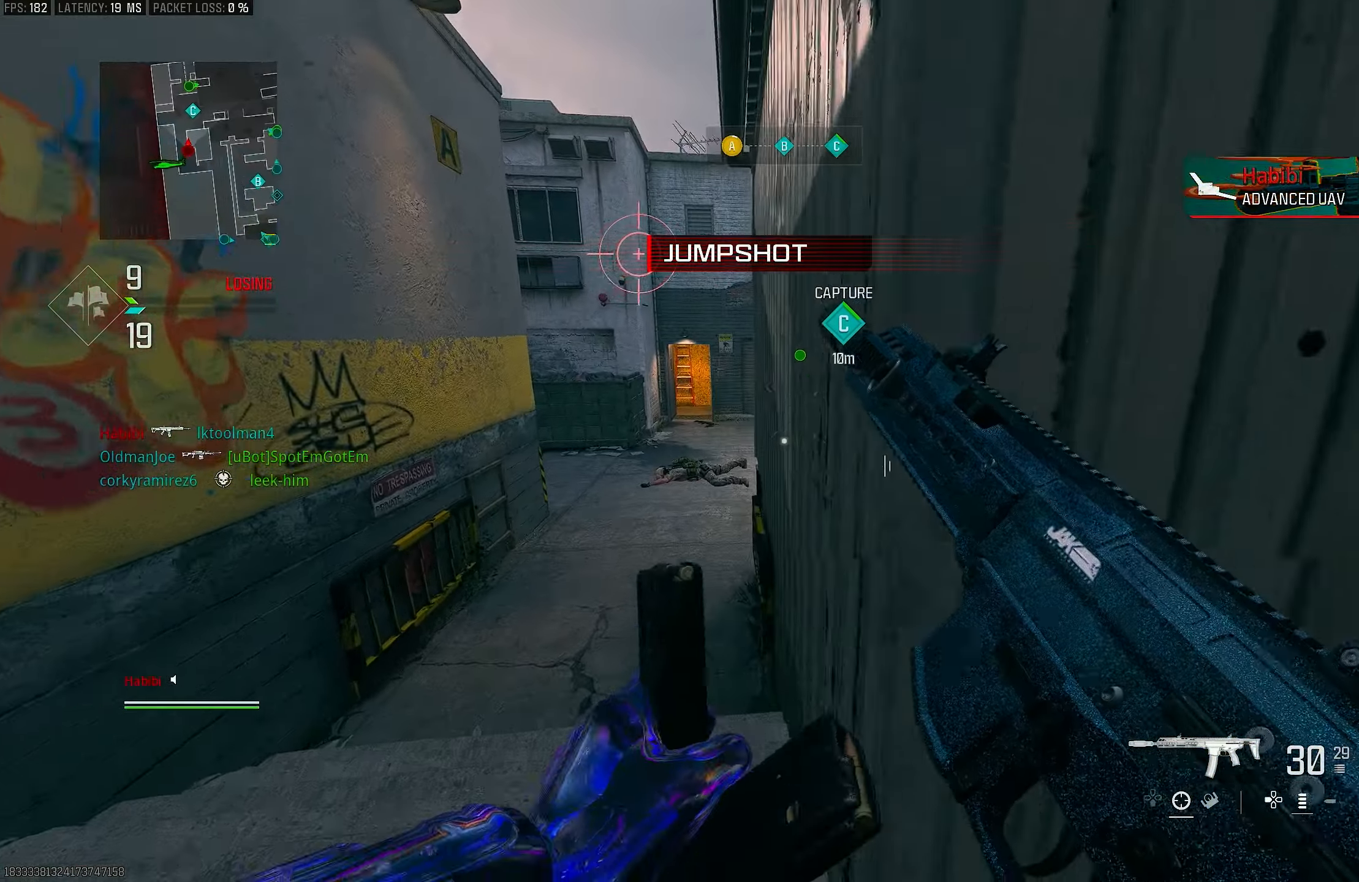
{"buttons": [], "left_stick": "up", "right_stick": "center", "events": [[383, "left_stick", "up"]]}
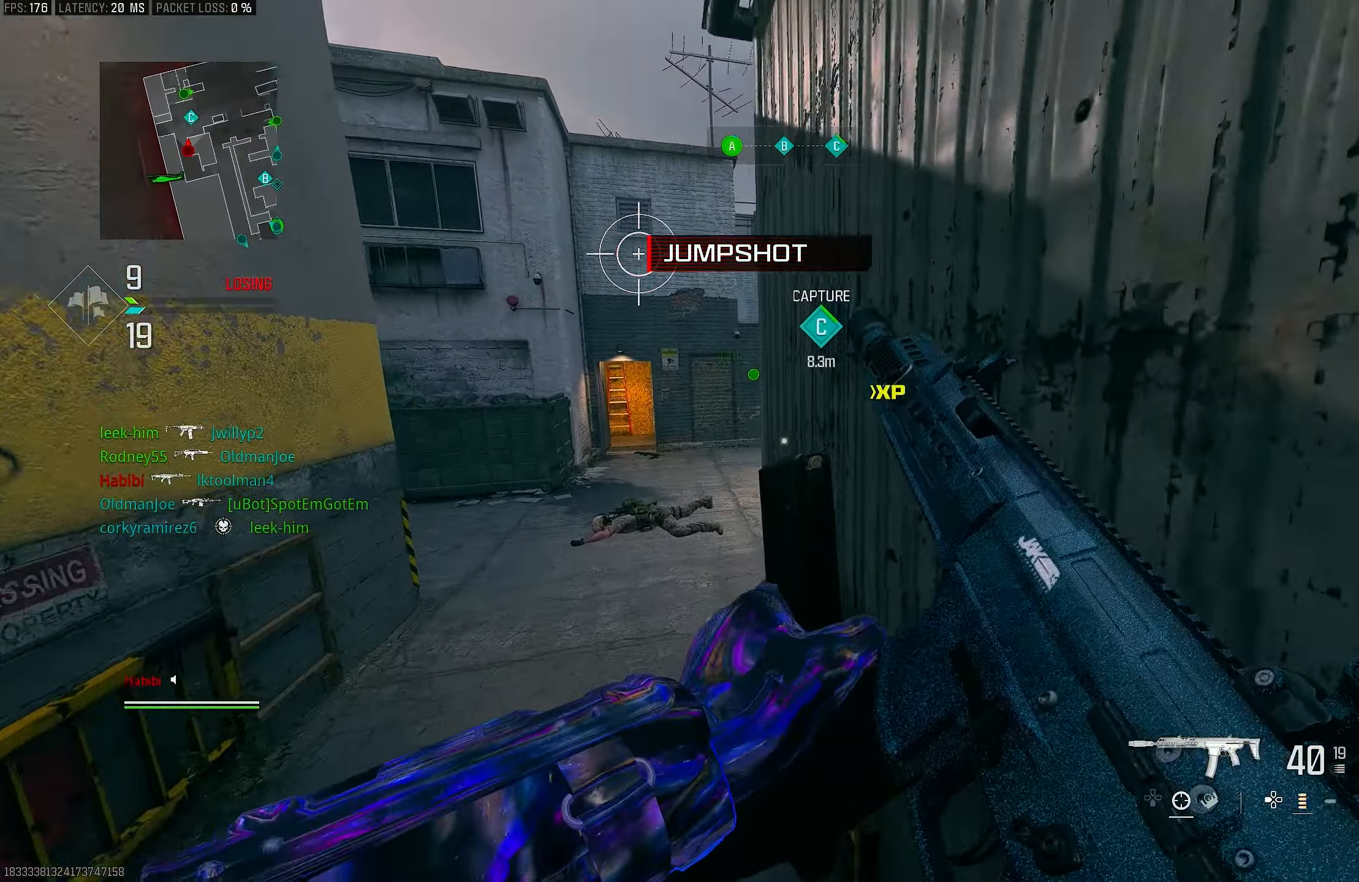
{"buttons": [], "left_stick": "up", "right_stick": "center", "events": [[317, "L3", "down"], [383, "right_stick", "left"], [450, "L3", "up"], [483, "right_stick", "center"]]}
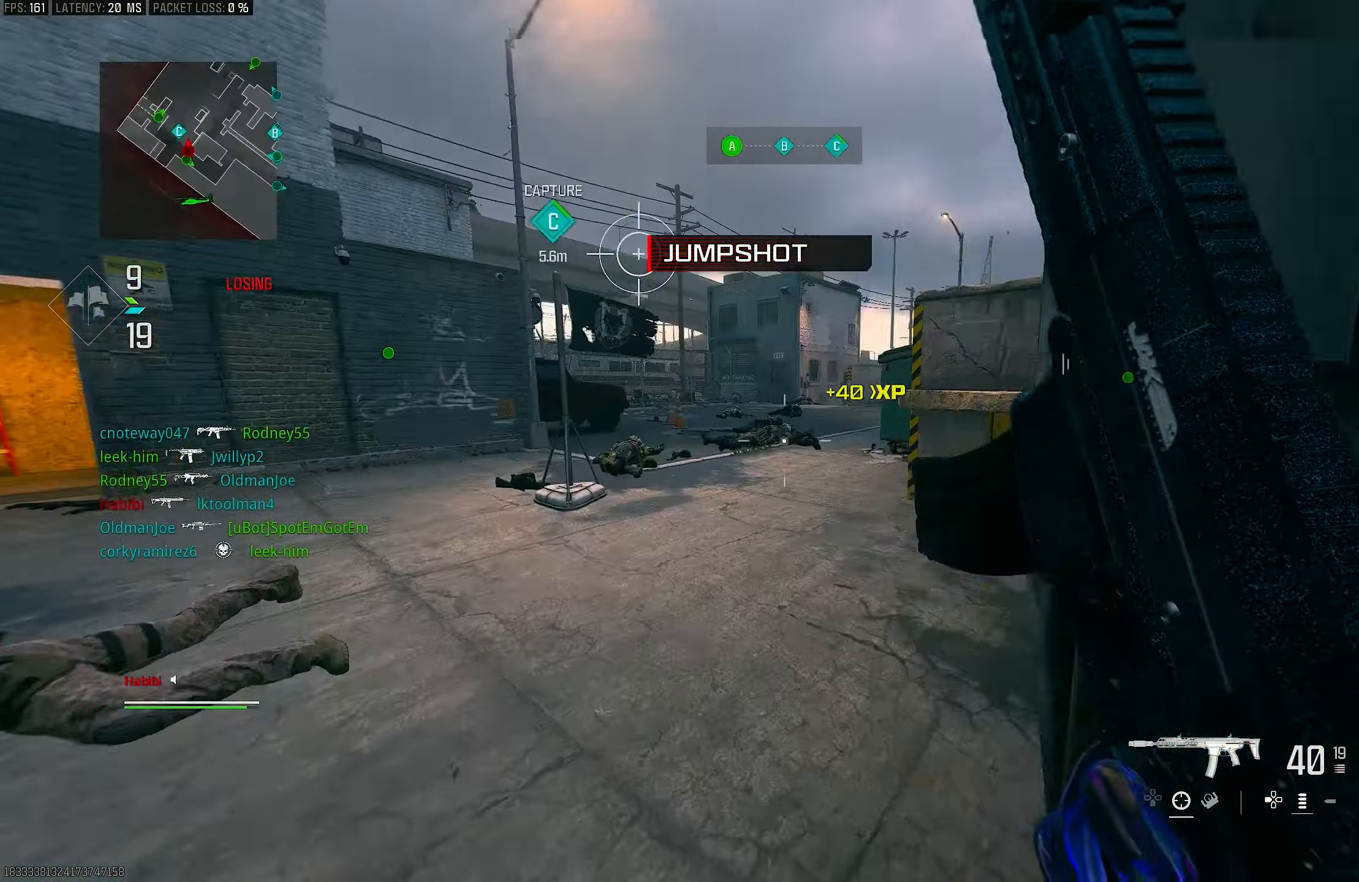
{"buttons": [], "left_stick": "up-left", "right_stick": "center", "events": [[17, "right_stick", "right"], [250, "left_stick", "up-left"], [283, "right_stick", "center"], [317, "R3", "down"], [450, "R3", "up"]]}
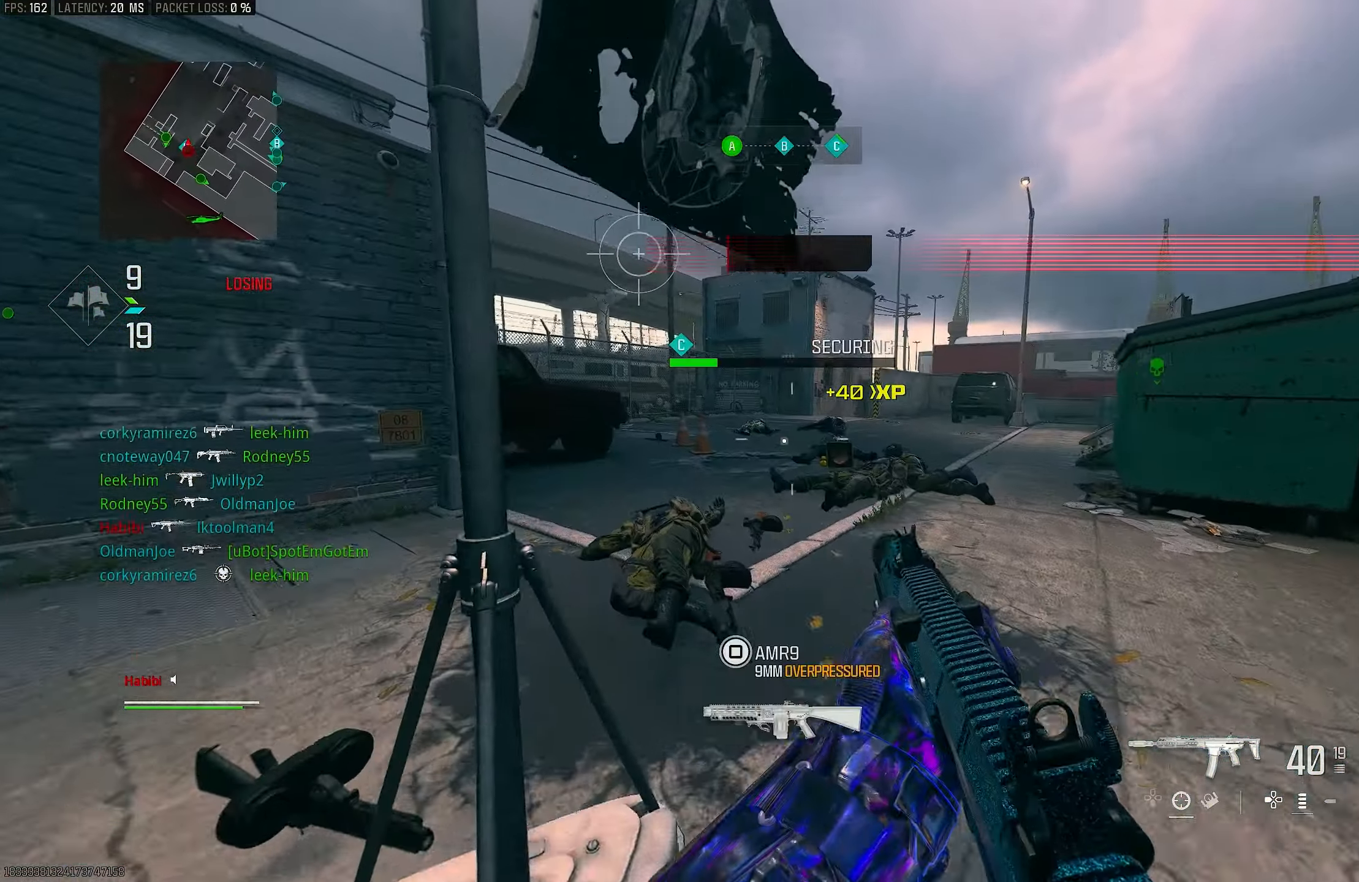
{"buttons": ["L3"], "left_stick": "up", "right_stick": "right", "events": [[50, "CROSS", "down"], [50, "R3", "down"], [117, "left_stick", "left"], [150, "R3", "up"], [183, "CROSS", "up"], [350, "left_stick", "up-left"], [417, "right_stick", "right"], [450, "L3", "down"], [483, "left_stick", "up"]]}
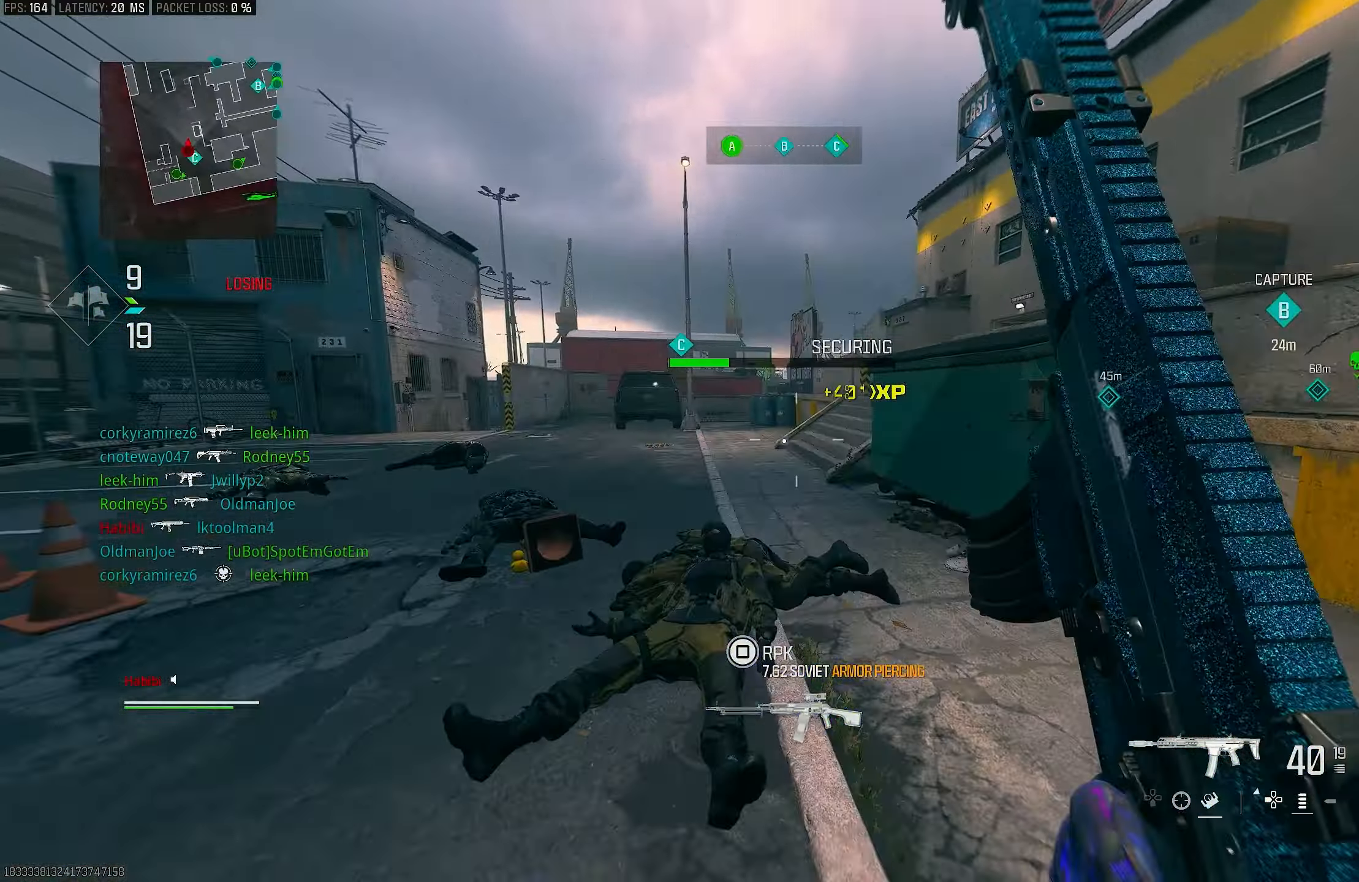
{"buttons": ["CROSS", "R3"], "left_stick": "up", "right_stick": "center", "events": [[83, "L3", "up"], [117, "right_stick", "center"], [250, "R3", "down"], [317, "R3", "up"], [450, "CROSS", "down"], [450, "R3", "down"]]}
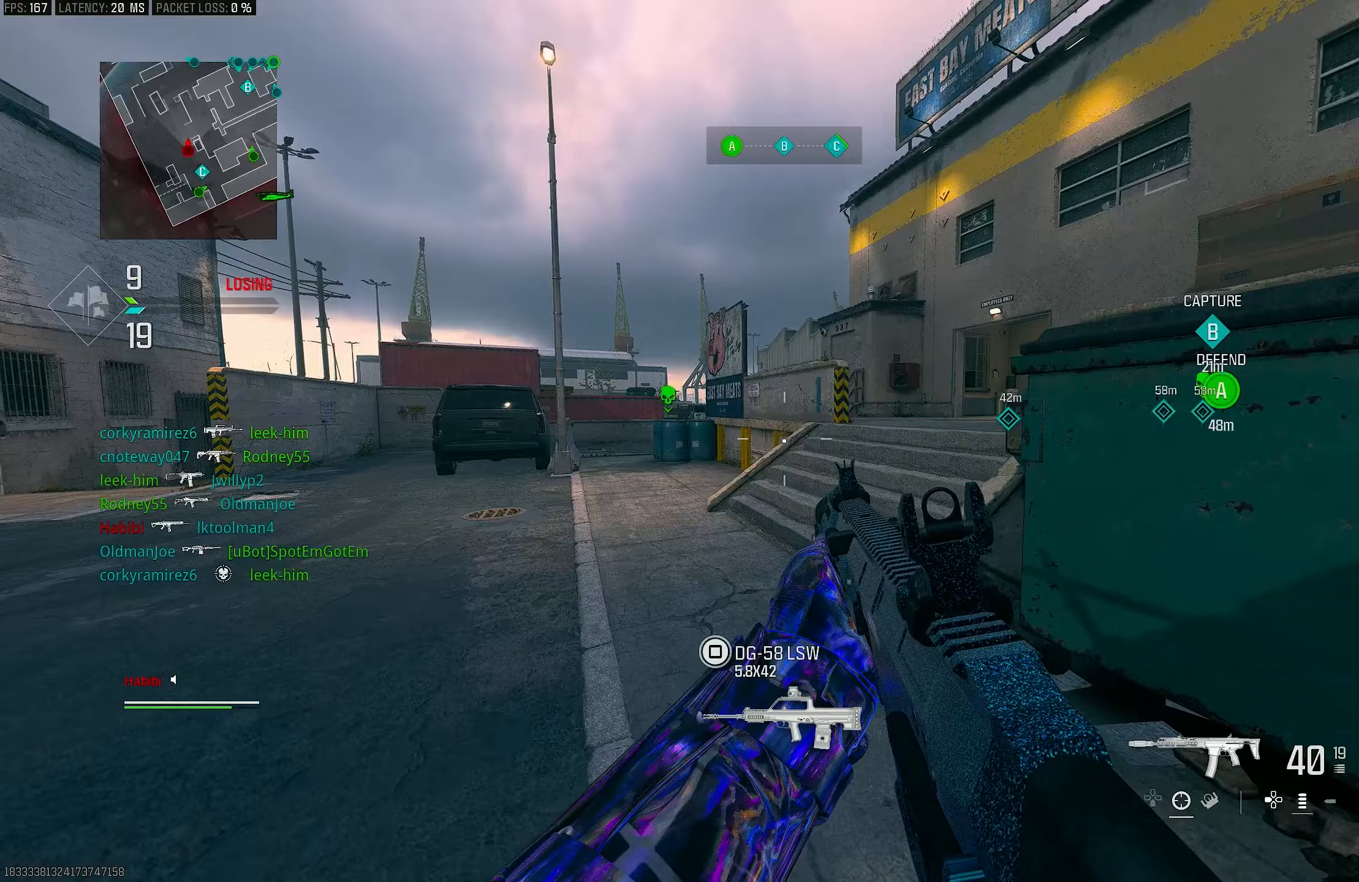
{"buttons": [], "left_stick": "up", "right_stick": "center", "events": [[50, "R3", "up"], [83, "CROSS", "up"], [83, "right_stick", "right"], [117, "L3", "down"], [183, "right_stick", "down-left"], [250, "L3", "up"], [250, "right_stick", "center"], [317, "TRIANGLE", "down"], [350, "TRIANGLE", "up"], [417, "TRIANGLE", "down"], [483, "TRIANGLE", "up"]]}
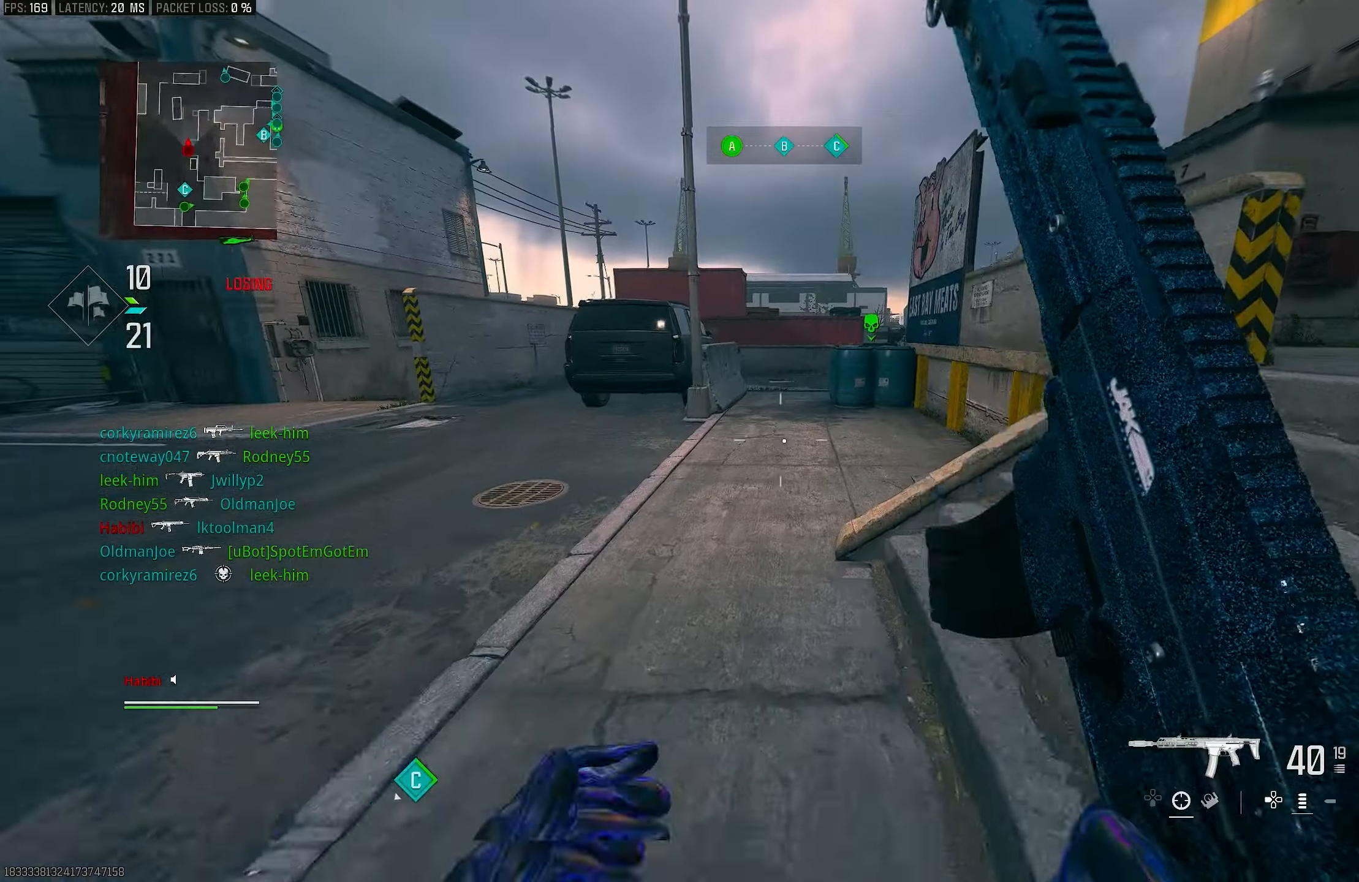
{"buttons": ["L1"], "left_stick": "up-left", "right_stick": "up-right", "events": [[50, "right_stick", "down-left"], [117, "L3", "down"], [217, "right_stick", "center"], [317, "left_stick", "up-left"], [350, "L1", "down"], [417, "L3", "up"], [450, "right_stick", "up-right"]]}
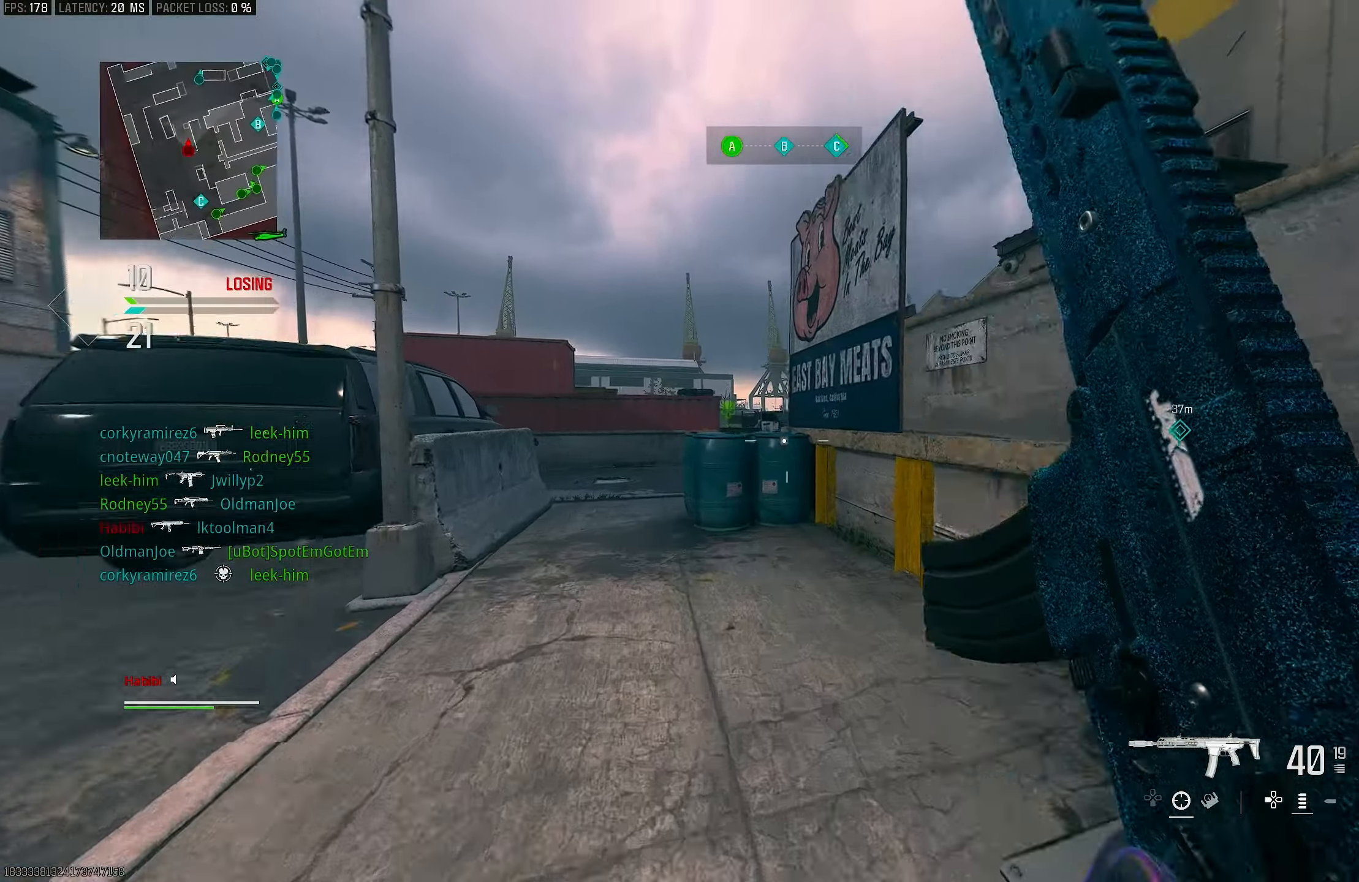
{"buttons": ["R3"], "left_stick": "up-left", "right_stick": "center", "events": [[17, "L1", "up"], [50, "L3", "down"], [50, "left_stick", "up"], [283, "right_stick", "center"], [317, "R3", "down"], [350, "L3", "up"], [383, "R3", "up"], [450, "left_stick", "up-left"], [483, "R3", "down"]]}